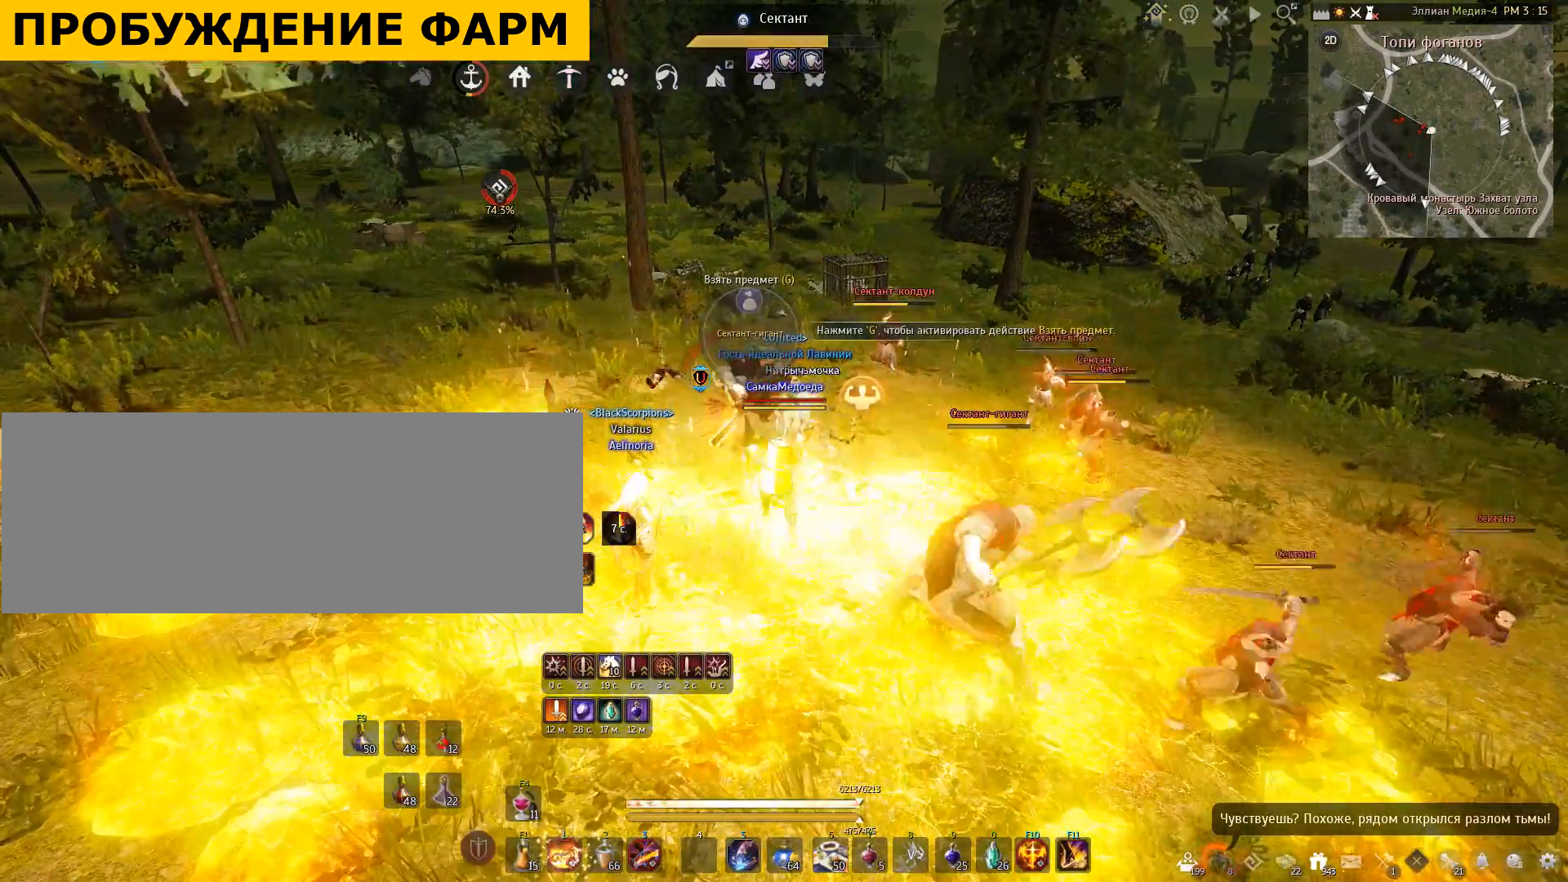
Gameplay with keyboard and mouse; each line is a JSON object with the keys and mouse buttons held at the frame after it. "events" lists presses ("down") and releases ("up") of "a", "c", "d", "e", "f", "q", "s", "shift", "space", "tab", "w", "x", "mouse_left" and "mouse_right" between this image and that frame as [ms after this image, input, new state], when the widget could be followed in between. "mouse_left", "mouse_right" = the "left", "right" buttons of the "mouse" list. No other keys are recorded. Mouse movement is not recorded.
{"keys": [], "mouse": [], "events": []}
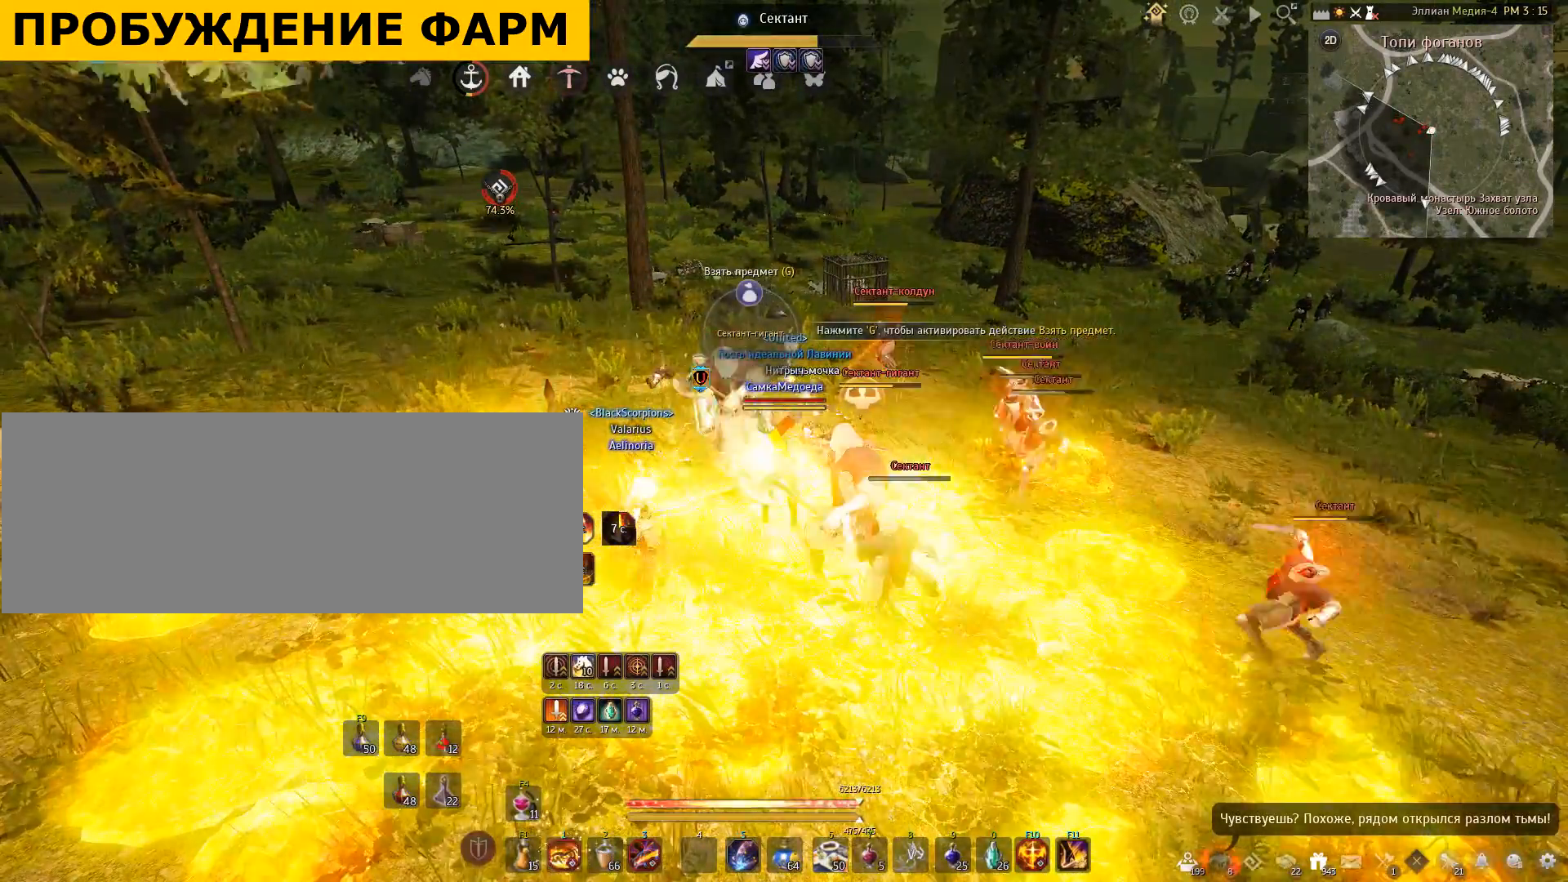
{"keys": [], "mouse": [], "events": []}
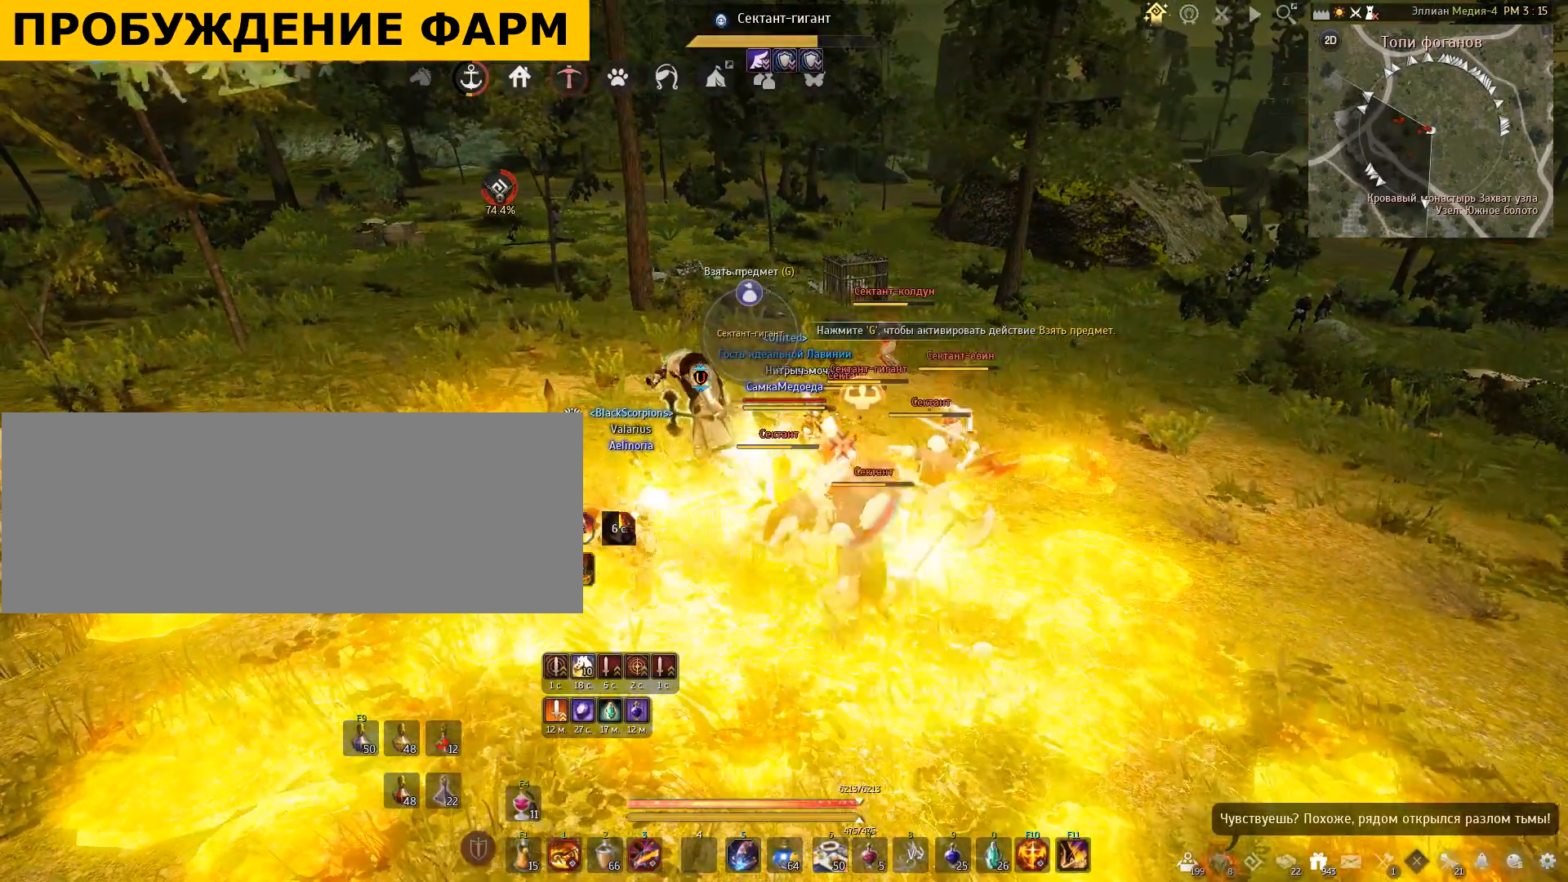
{"keys": [], "mouse": [], "events": [[33, "shift", "down"], [166, "shift", "up"]]}
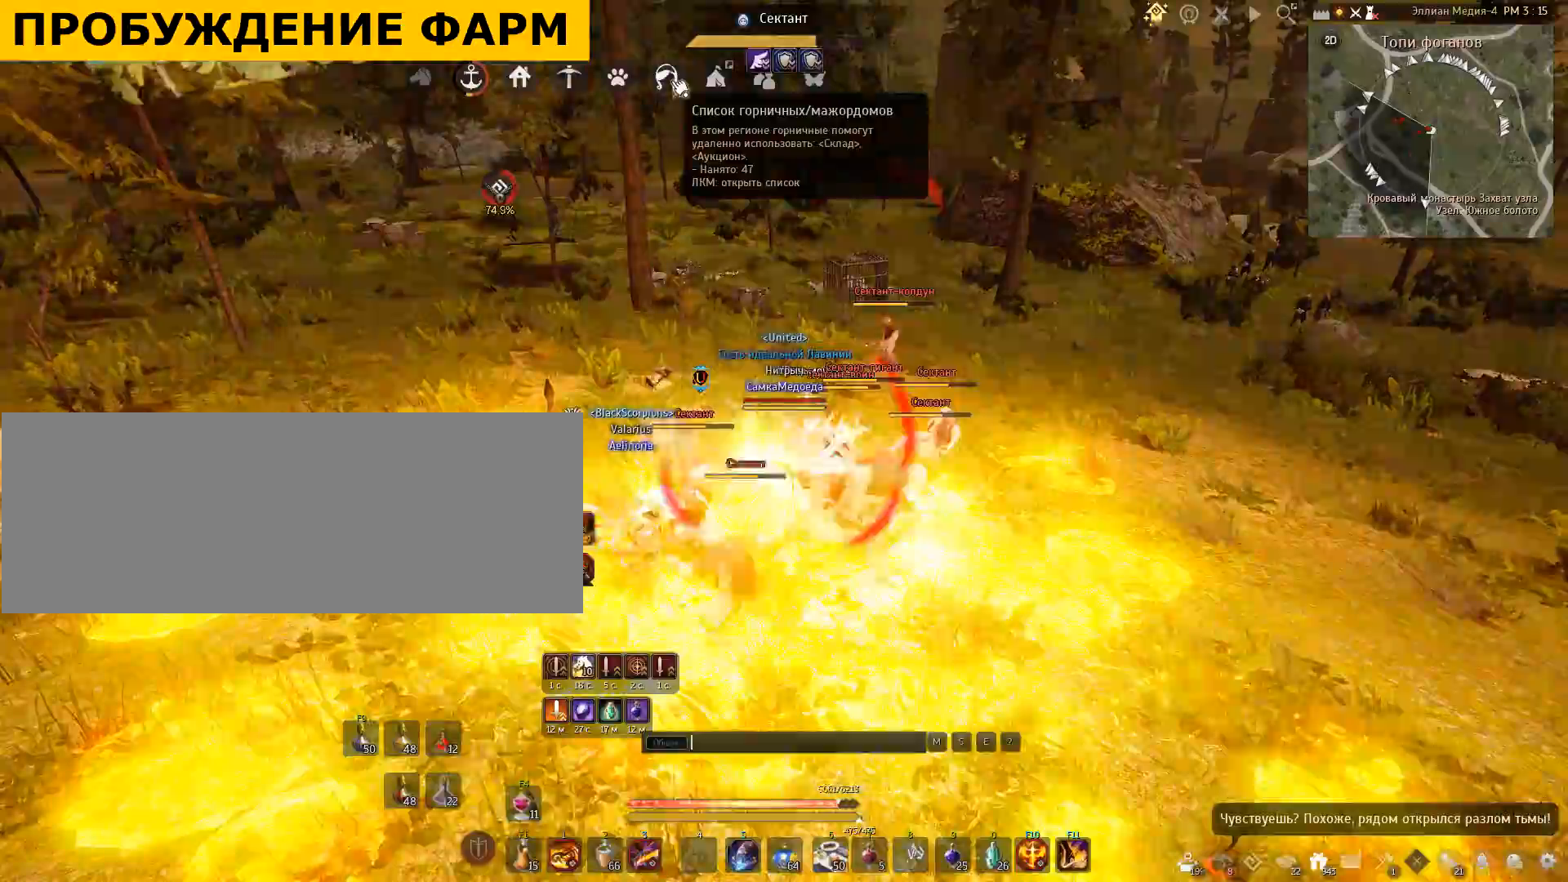
{"keys": [], "mouse": [], "events": []}
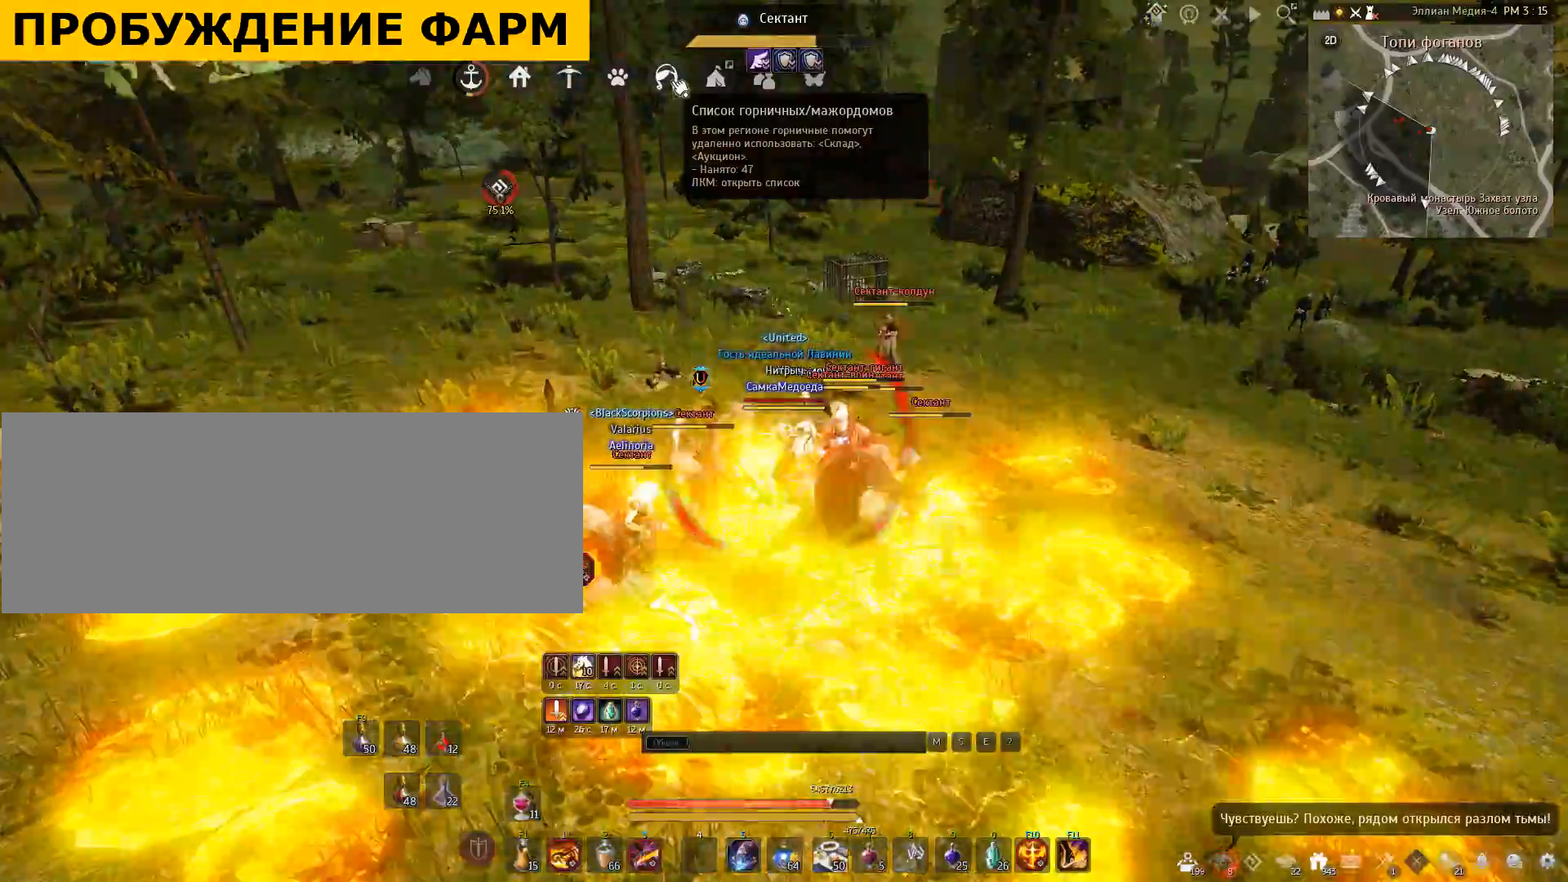
{"keys": ["space"], "mouse": [], "events": [[166, "f", "down"], [267, "f", "up"], [367, "c", "down"], [467, "c", "up"], [467, "space", "down"]]}
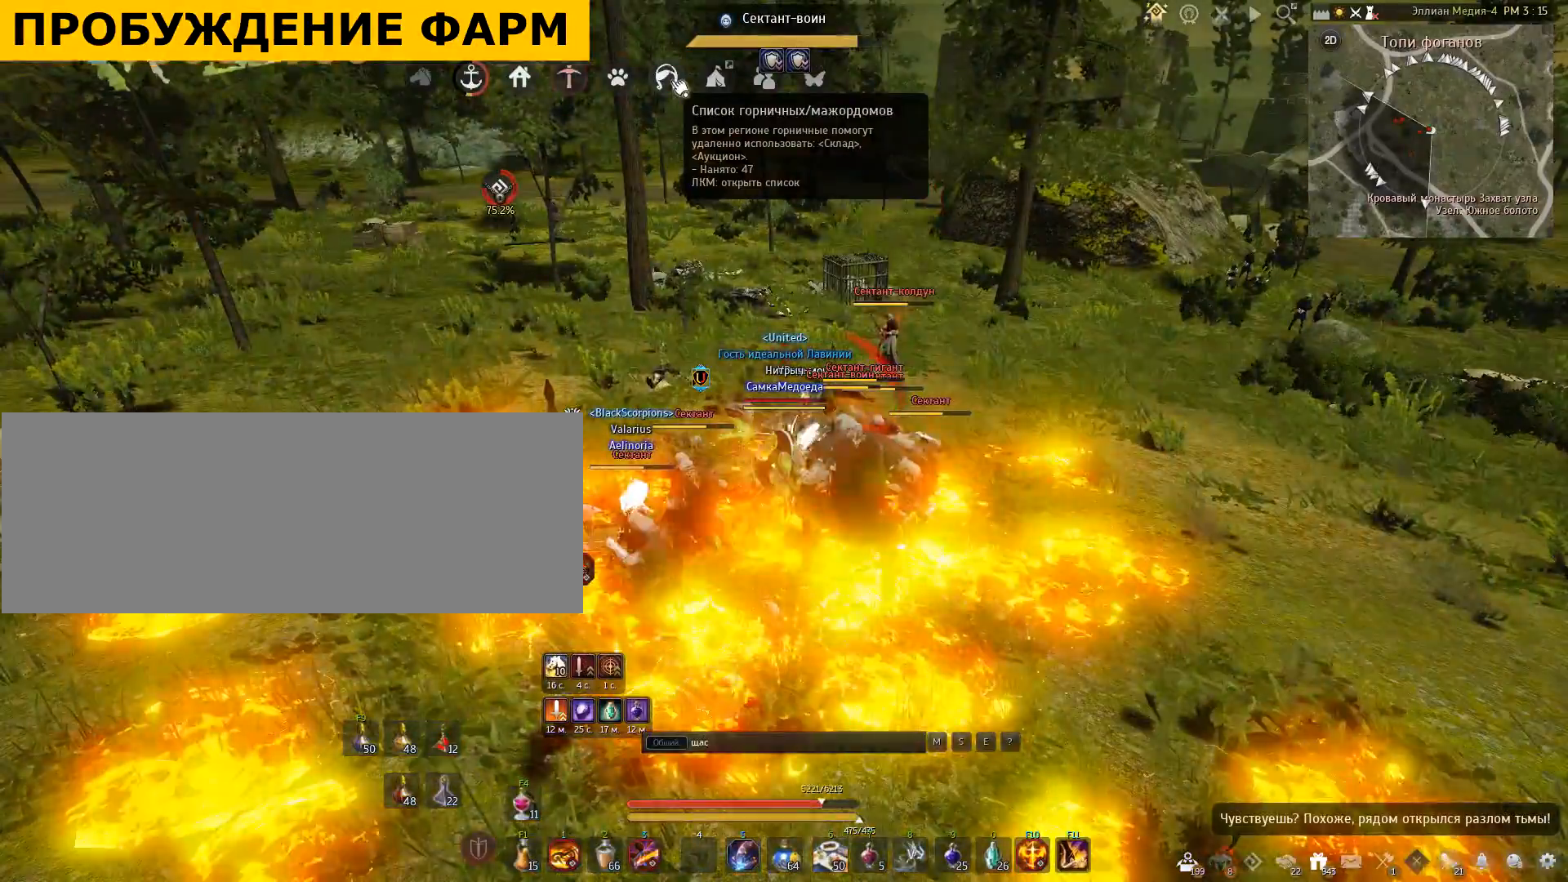
{"keys": [], "mouse": [], "events": [[67, "e", "down"], [67, "space", "up"], [167, "e", "up"], [300, "q", "down"], [400, "q", "up"]]}
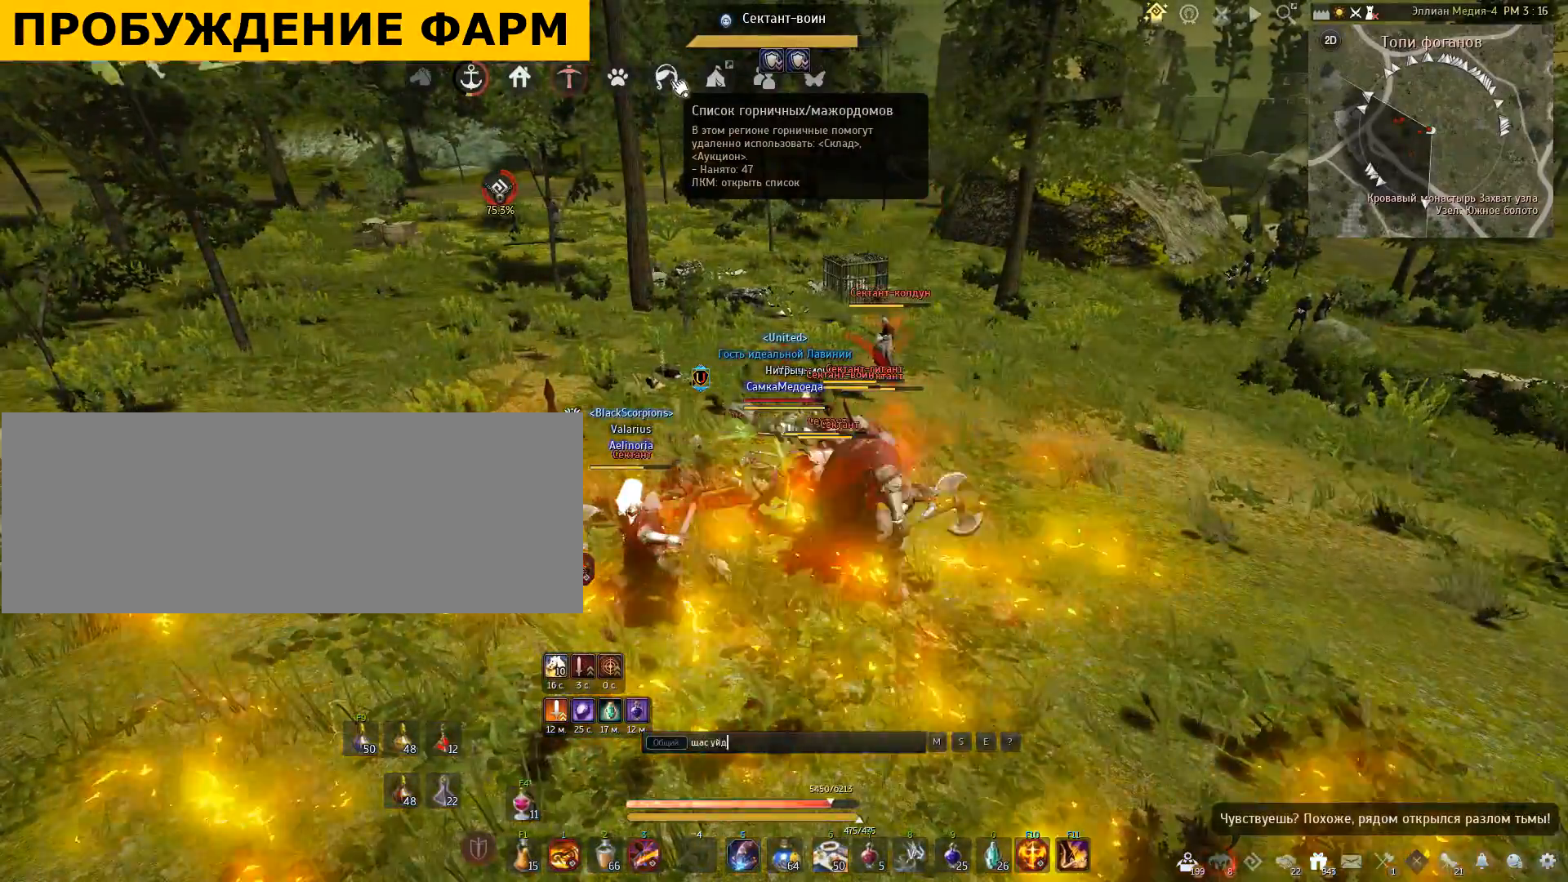
{"keys": ["d"], "mouse": [], "events": [[166, "e", "down"], [200, "e", "up"], [500, "d", "down"]]}
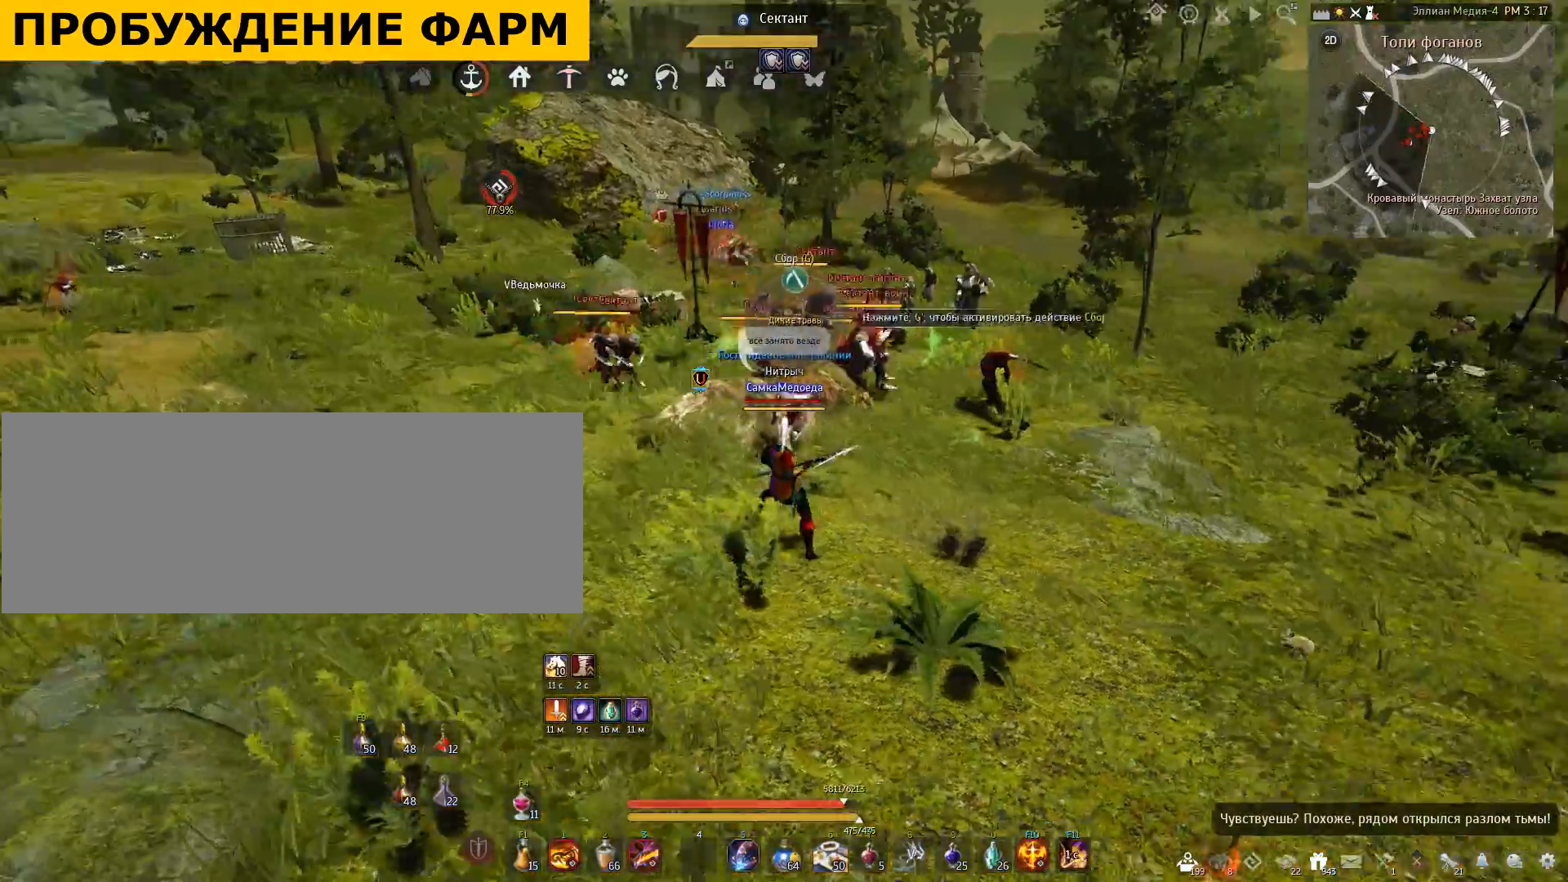
{"keys": ["d"], "mouse": [], "events": []}
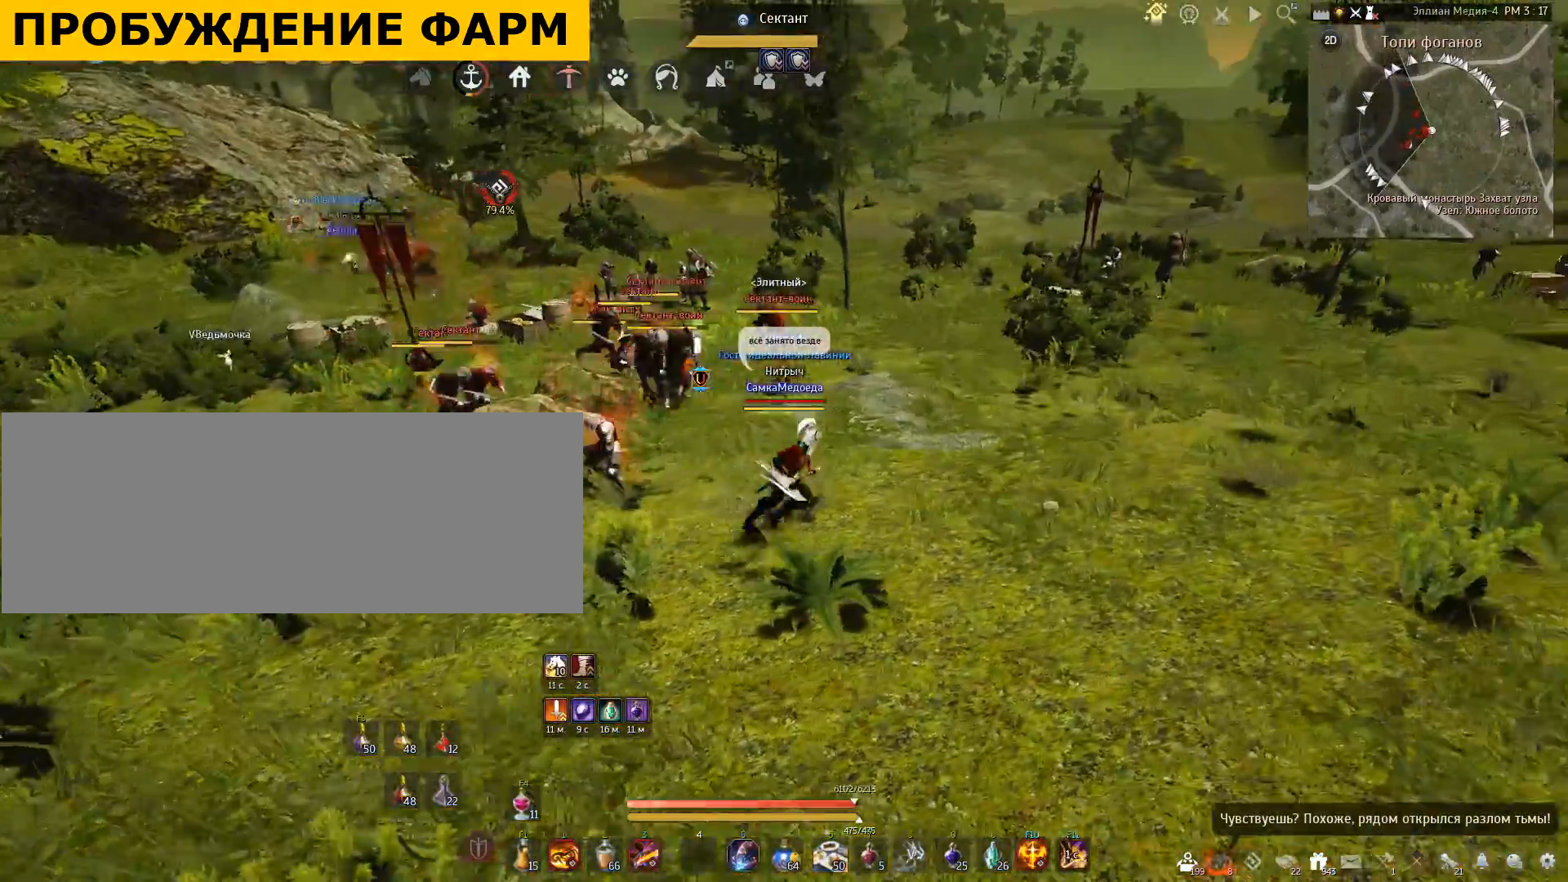
{"keys": ["a"], "mouse": [], "events": [[133, "d", "up"], [166, "a", "down"]]}
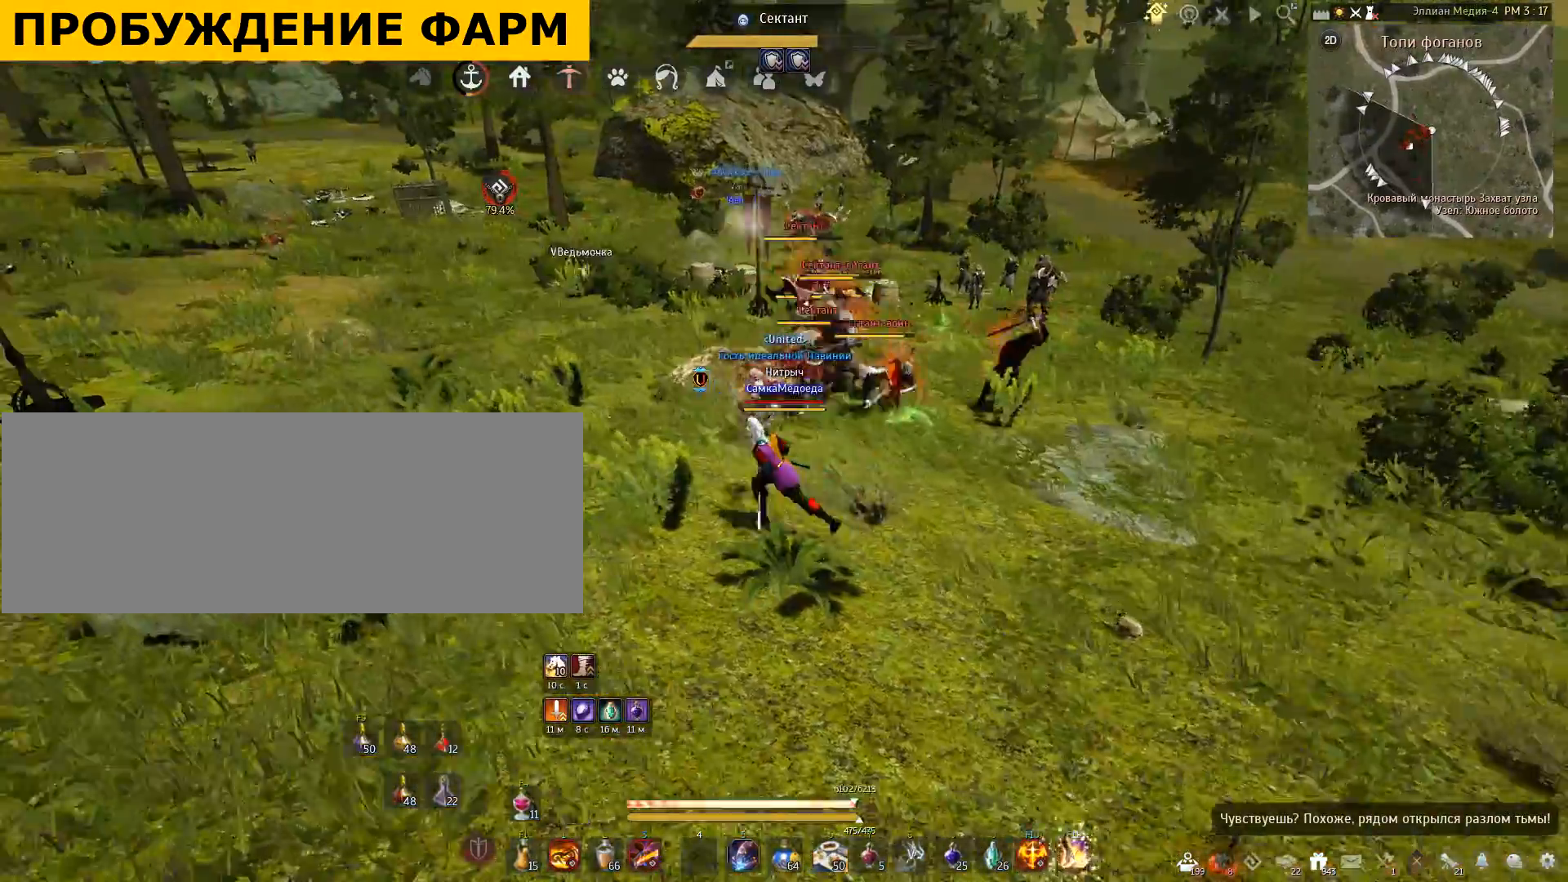
{"keys": ["a"], "mouse": [], "events": []}
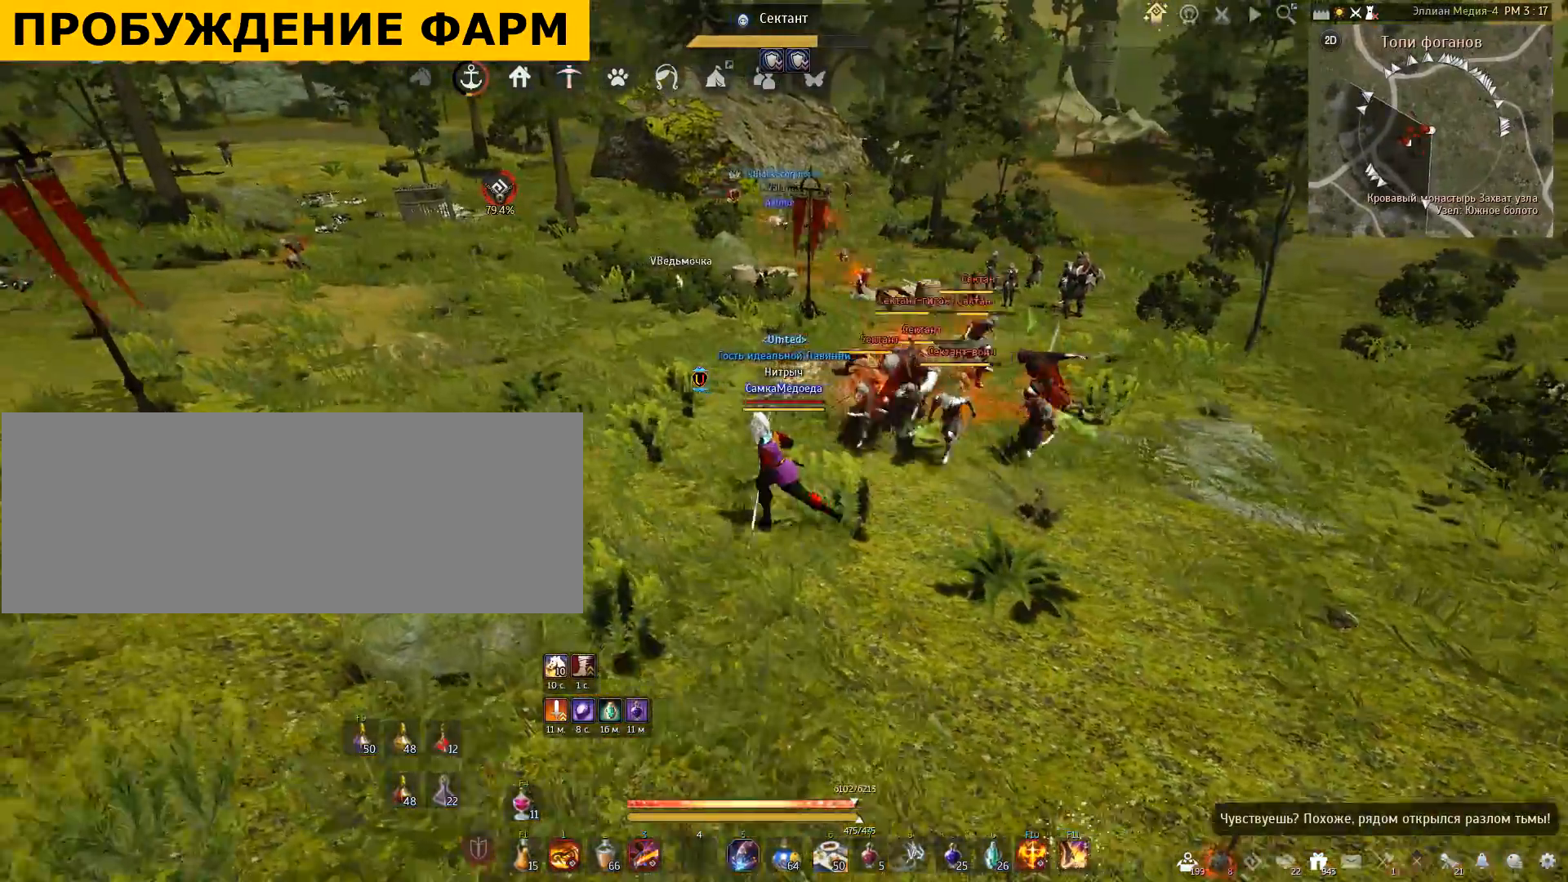
{"keys": [], "mouse": [], "events": [[100, "a", "up"]]}
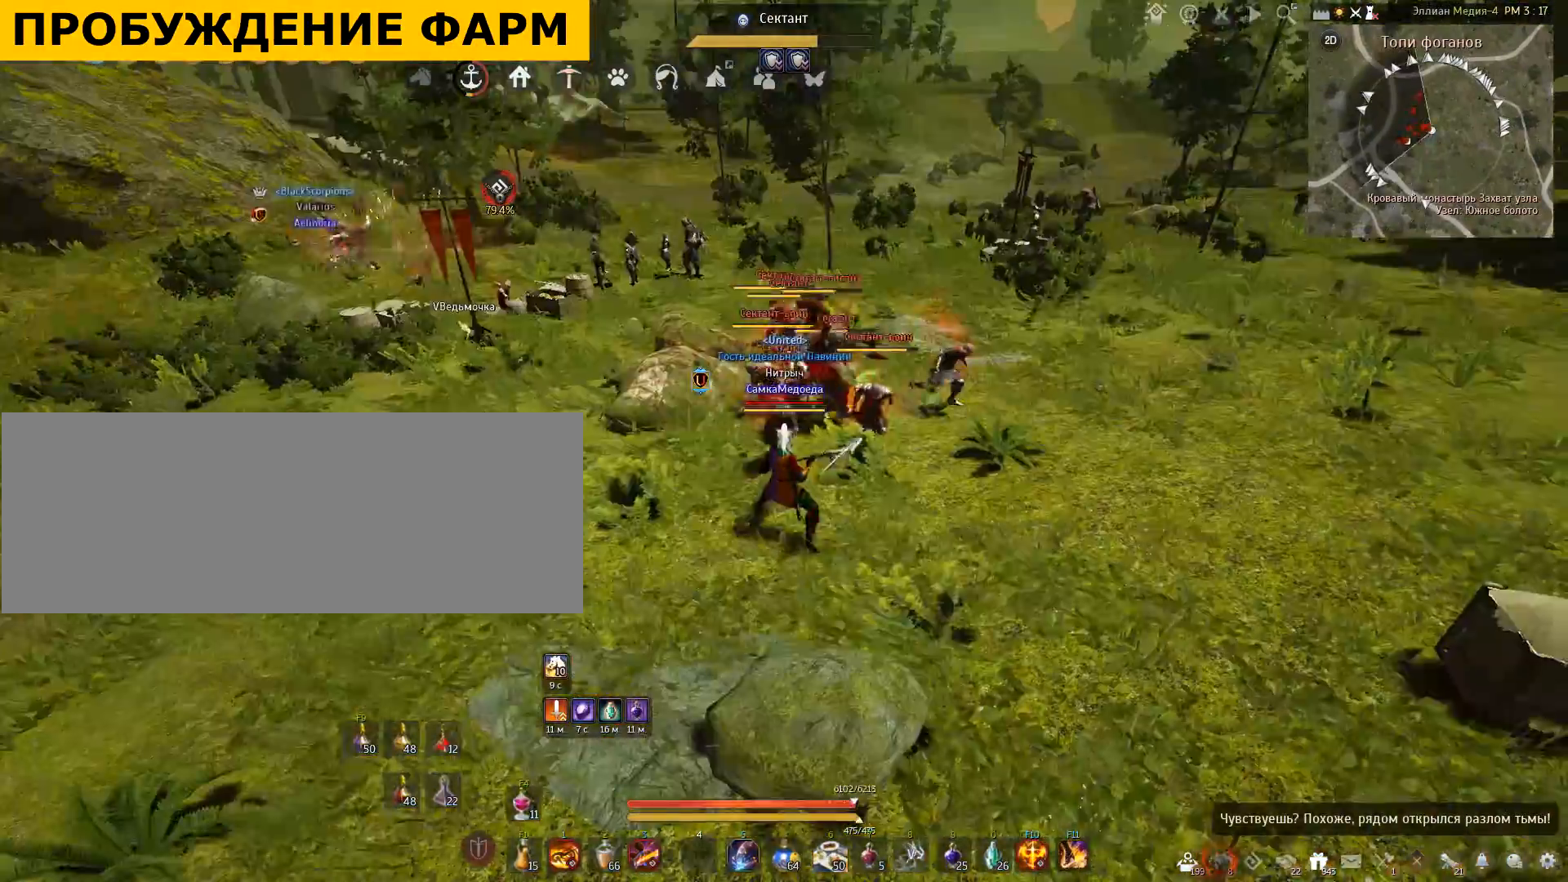
{"keys": ["a"], "mouse": [], "events": [[234, "a", "down"]]}
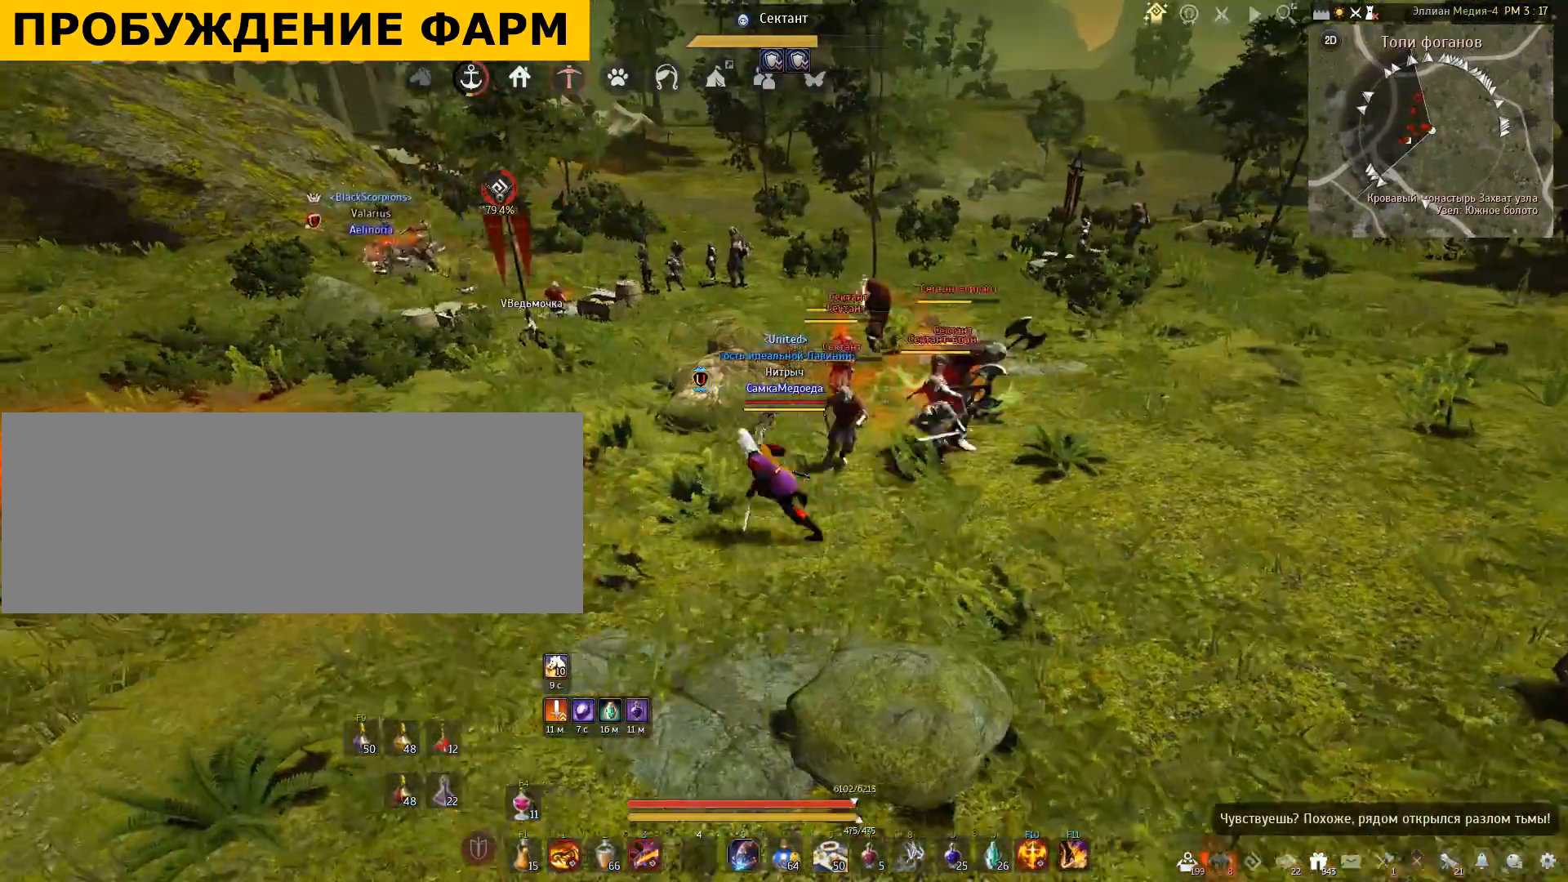
{"keys": [], "mouse": [], "events": [[400, "a", "up"]]}
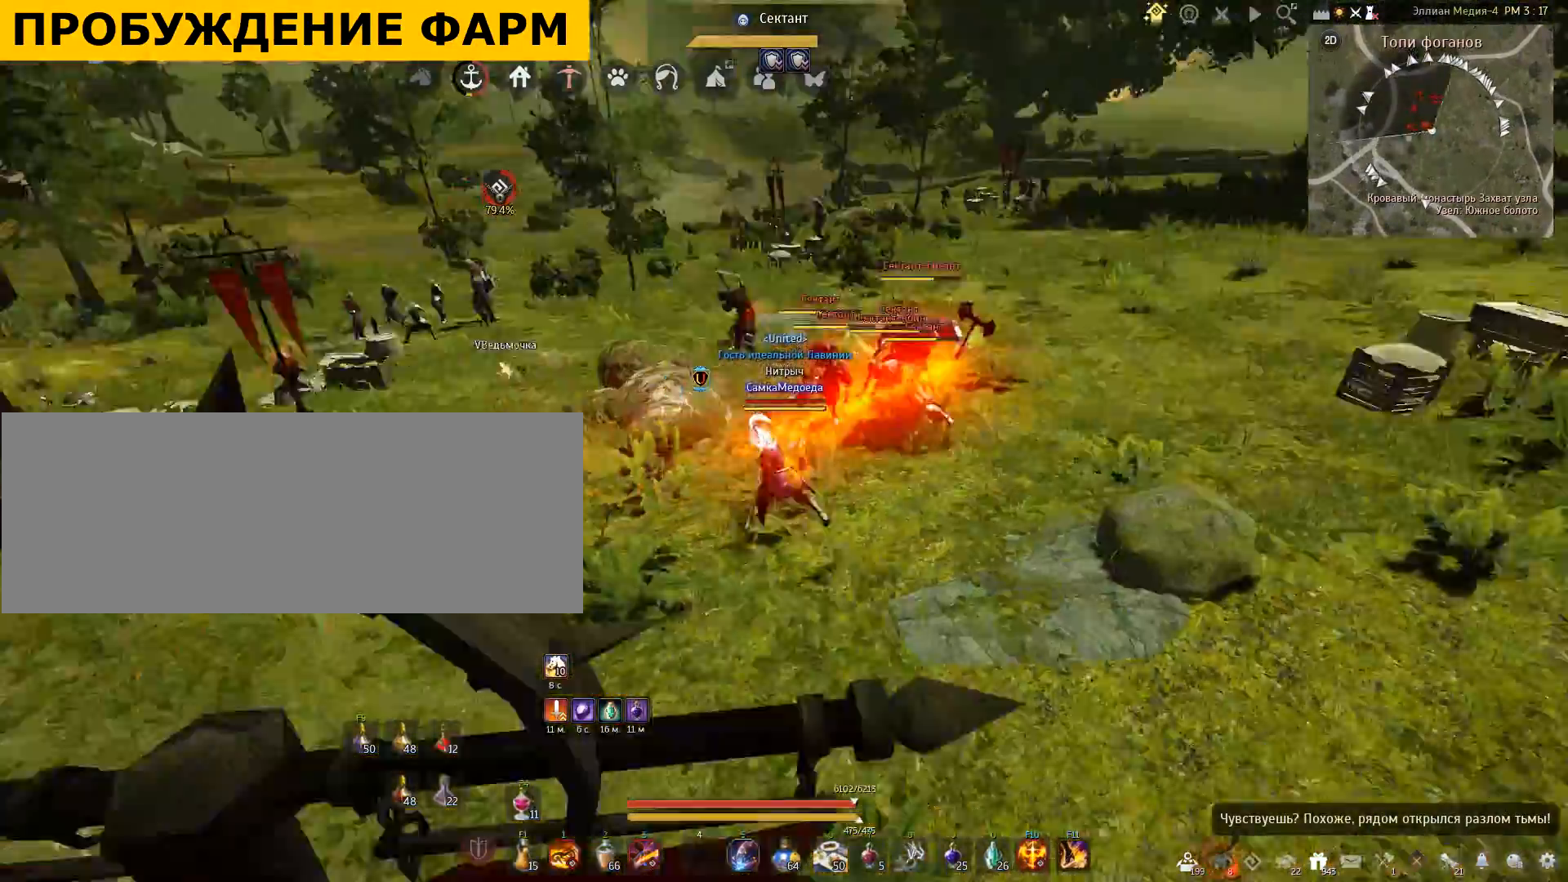
{"keys": ["s"], "mouse": ["left"], "events": [[100, "s", "down"], [200, "mouse_left", "down"]]}
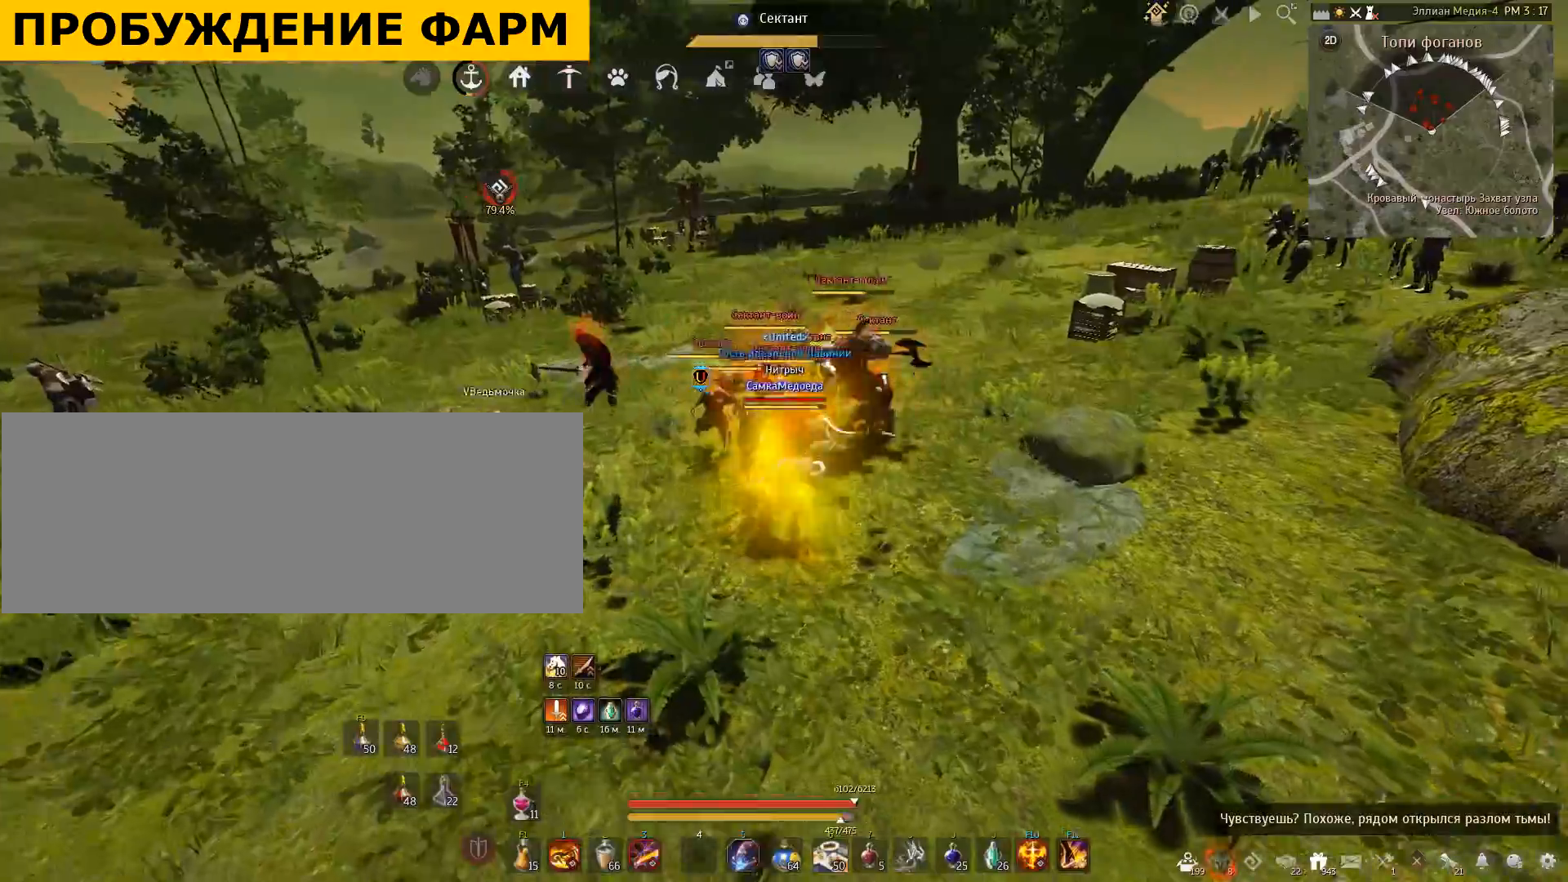
{"keys": [], "mouse": [], "events": [[100, "mouse_left", "up"], [100, "s", "up"]]}
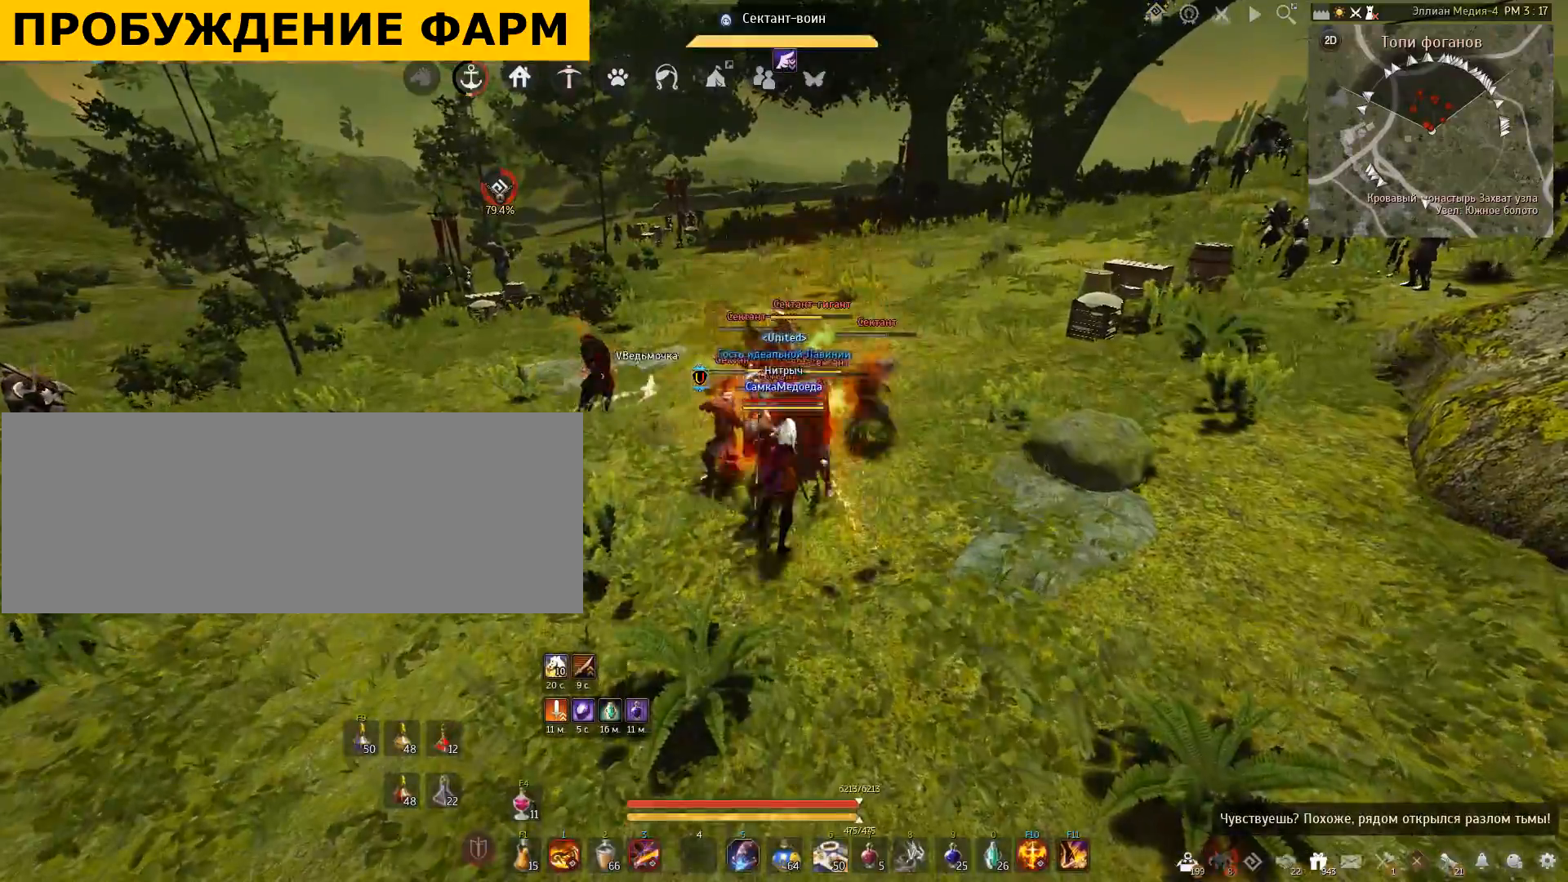
{"keys": [], "mouse": [], "events": []}
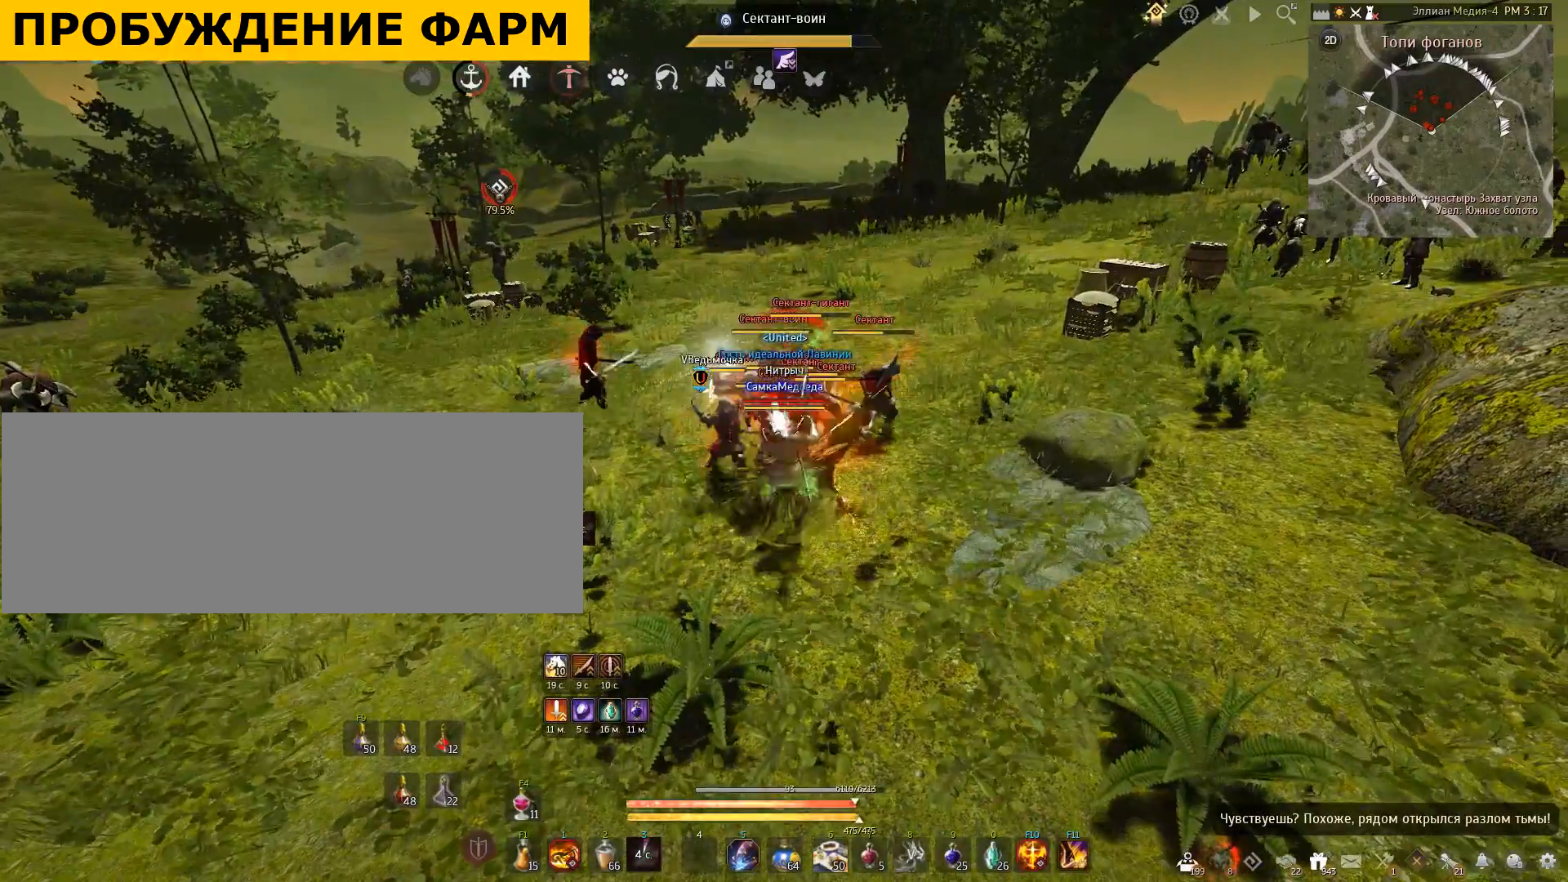
{"keys": [], "mouse": [], "events": []}
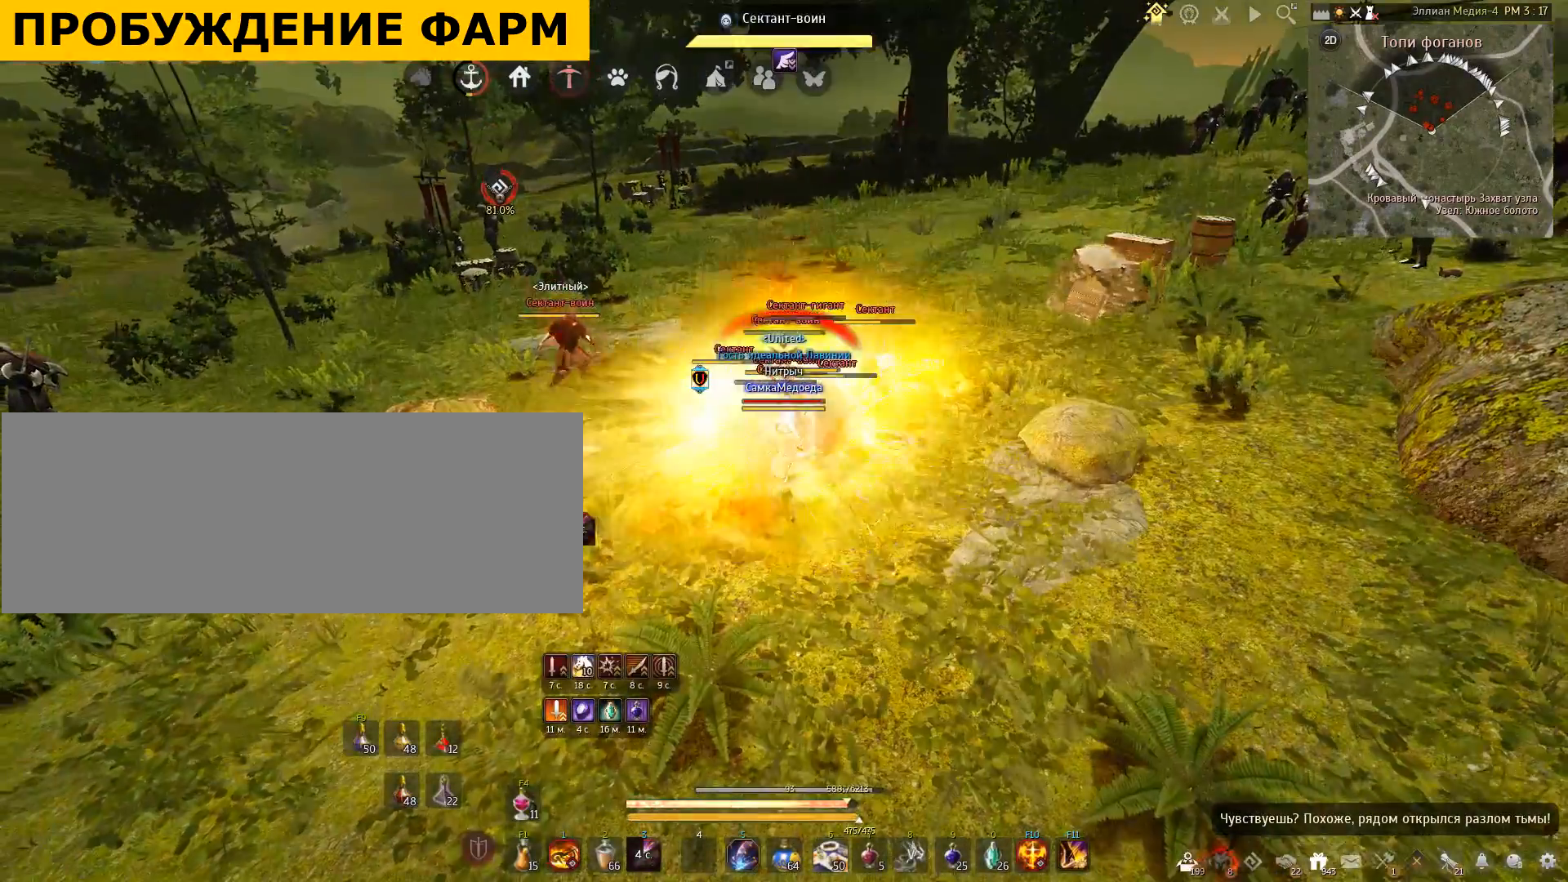
{"keys": ["f", "shift"], "mouse": [], "events": [[167, "shift", "down"], [267, "f", "down"], [400, "f", "up"], [467, "f", "down"]]}
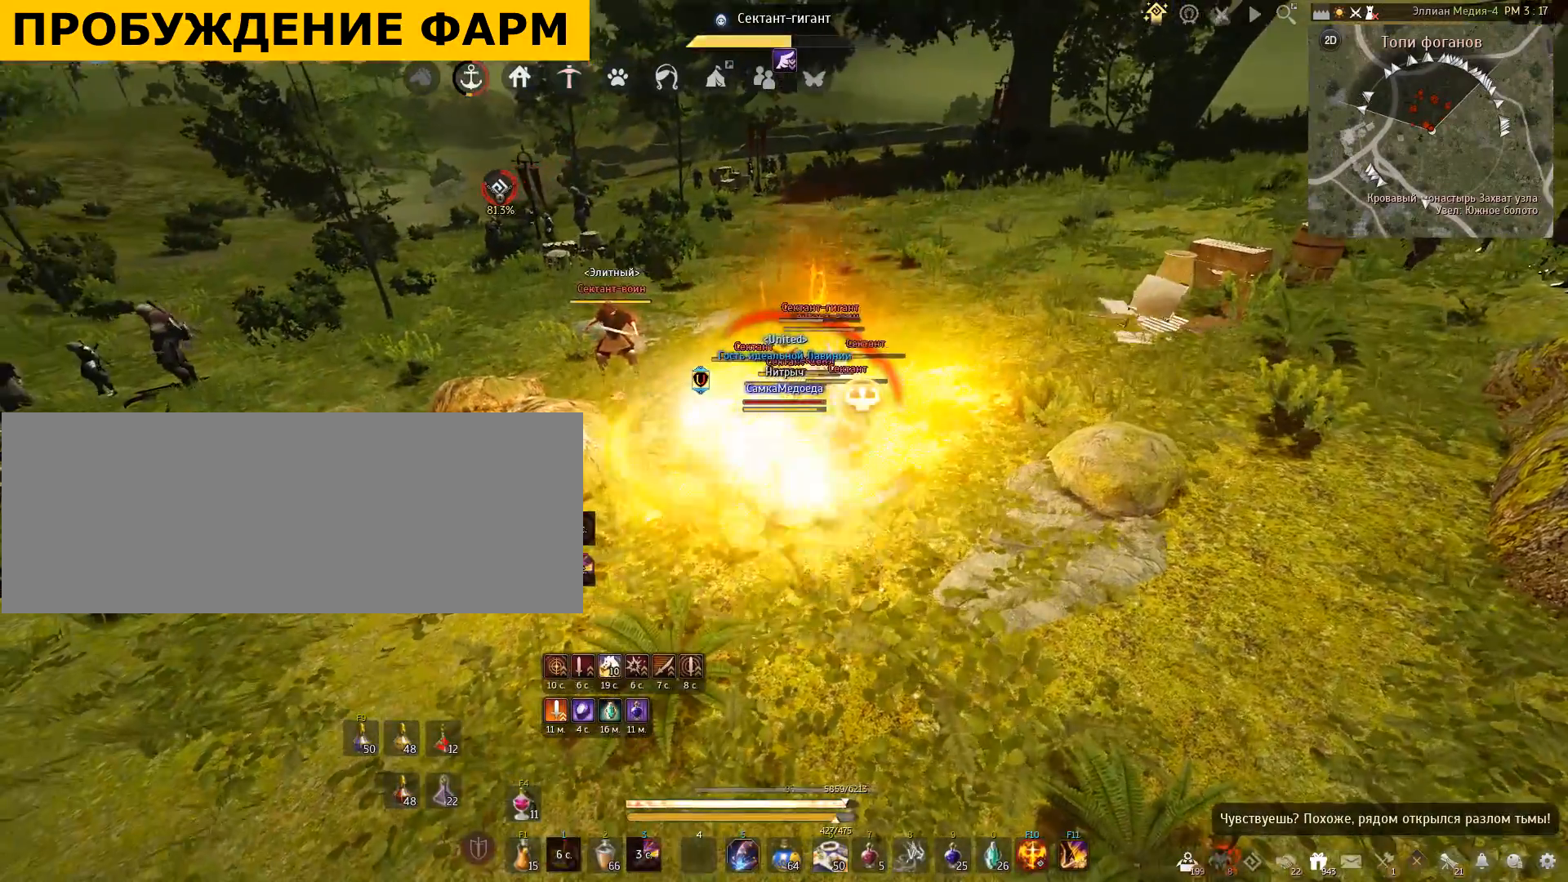
{"keys": [], "mouse": [], "events": [[167, "f", "up"], [200, "shift", "up"]]}
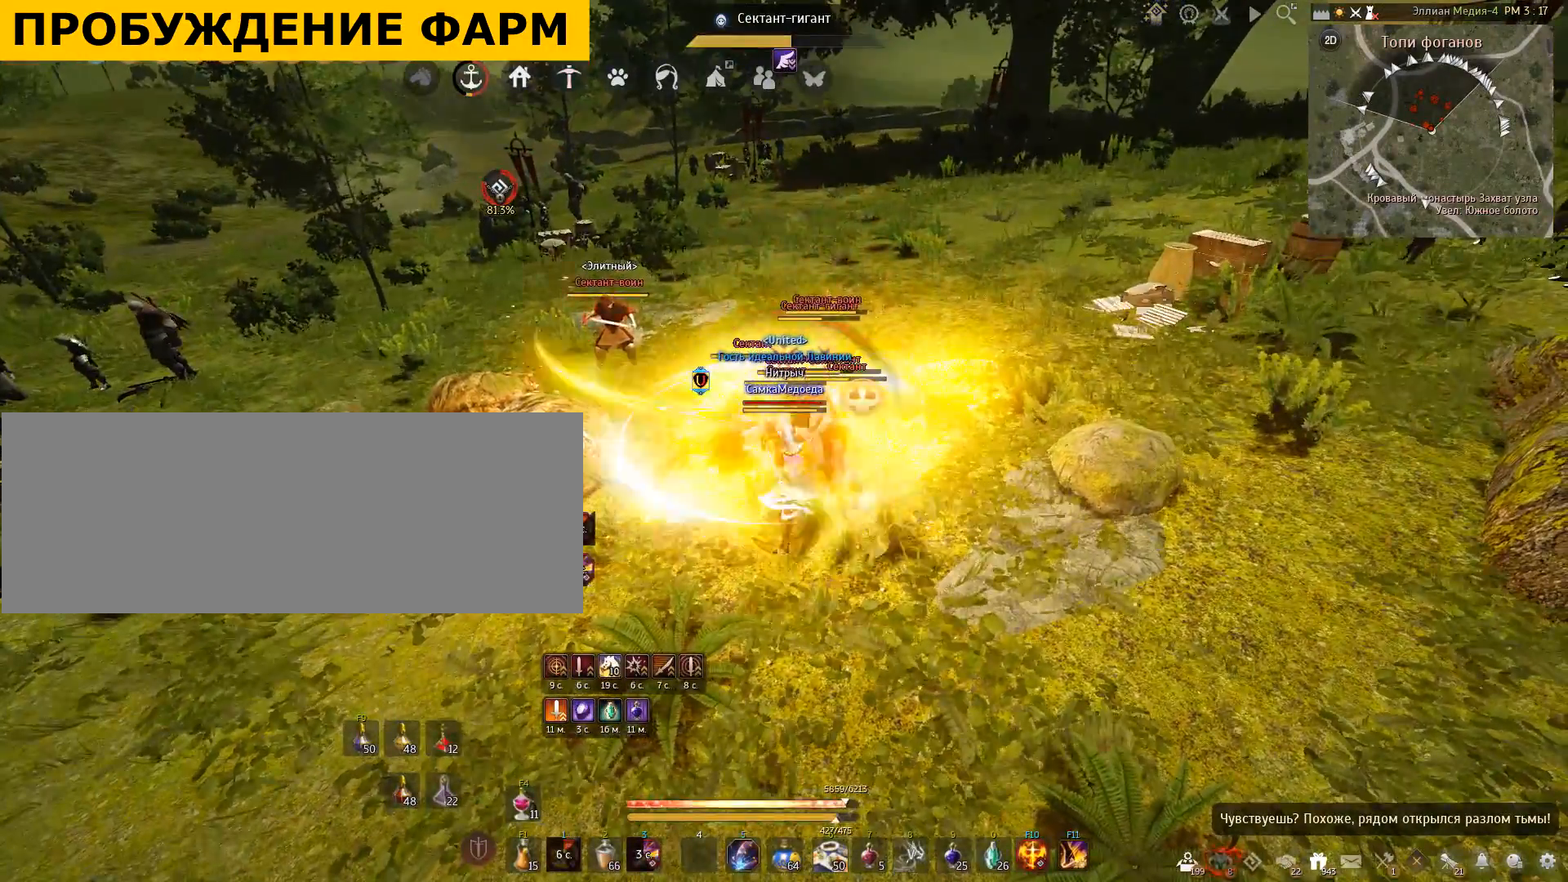
{"keys": [], "mouse": ["left"], "events": [[300, "mouse_left", "down"]]}
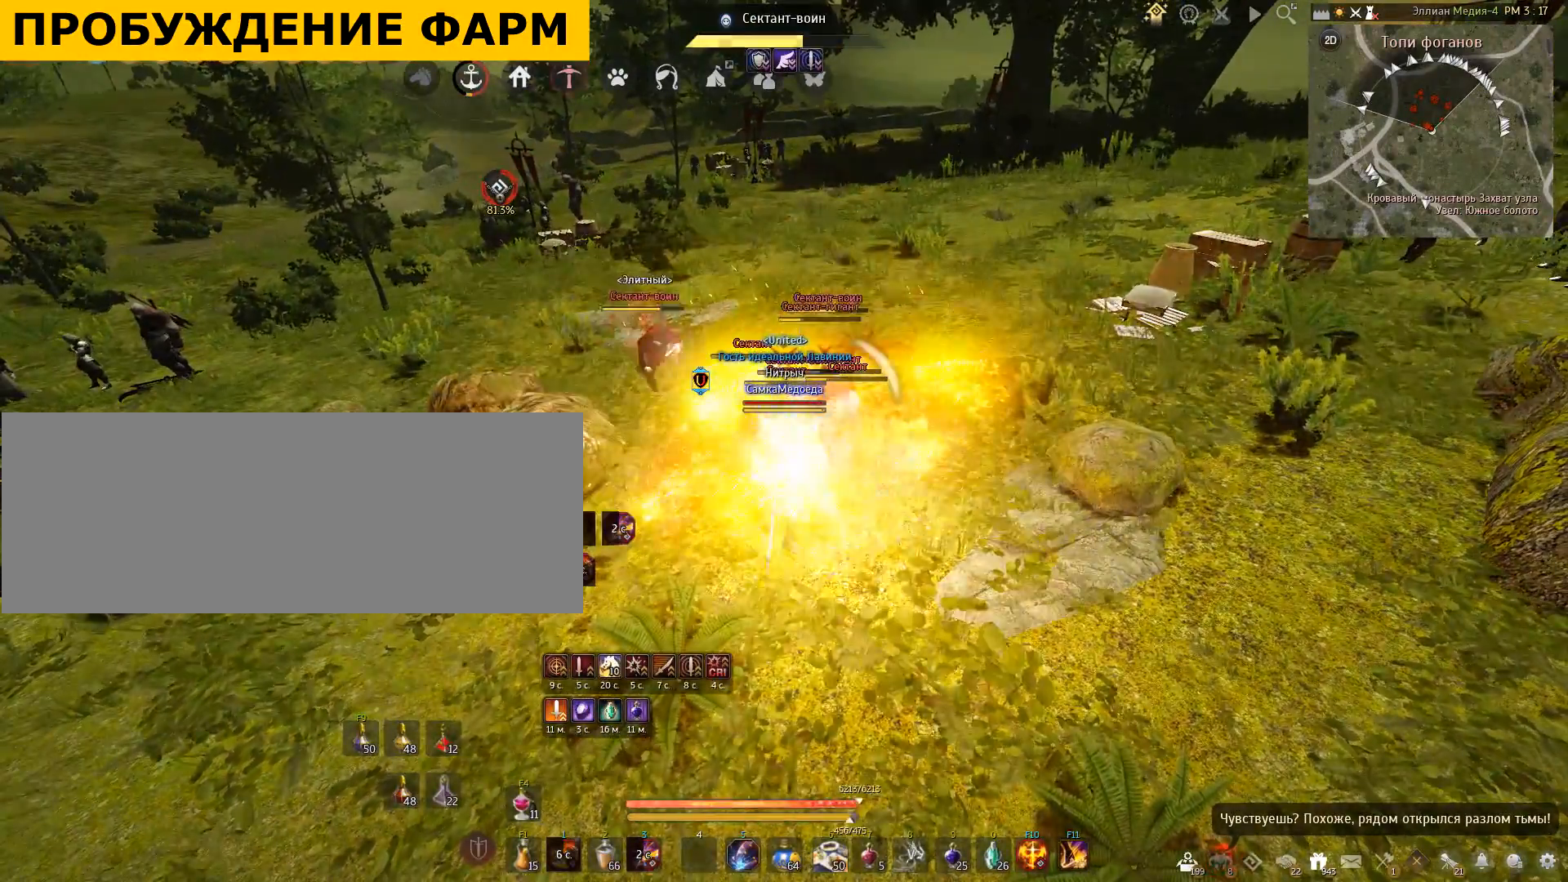
{"keys": ["shift"], "mouse": [], "events": [[167, "mouse_left", "up"], [301, "shift", "down"]]}
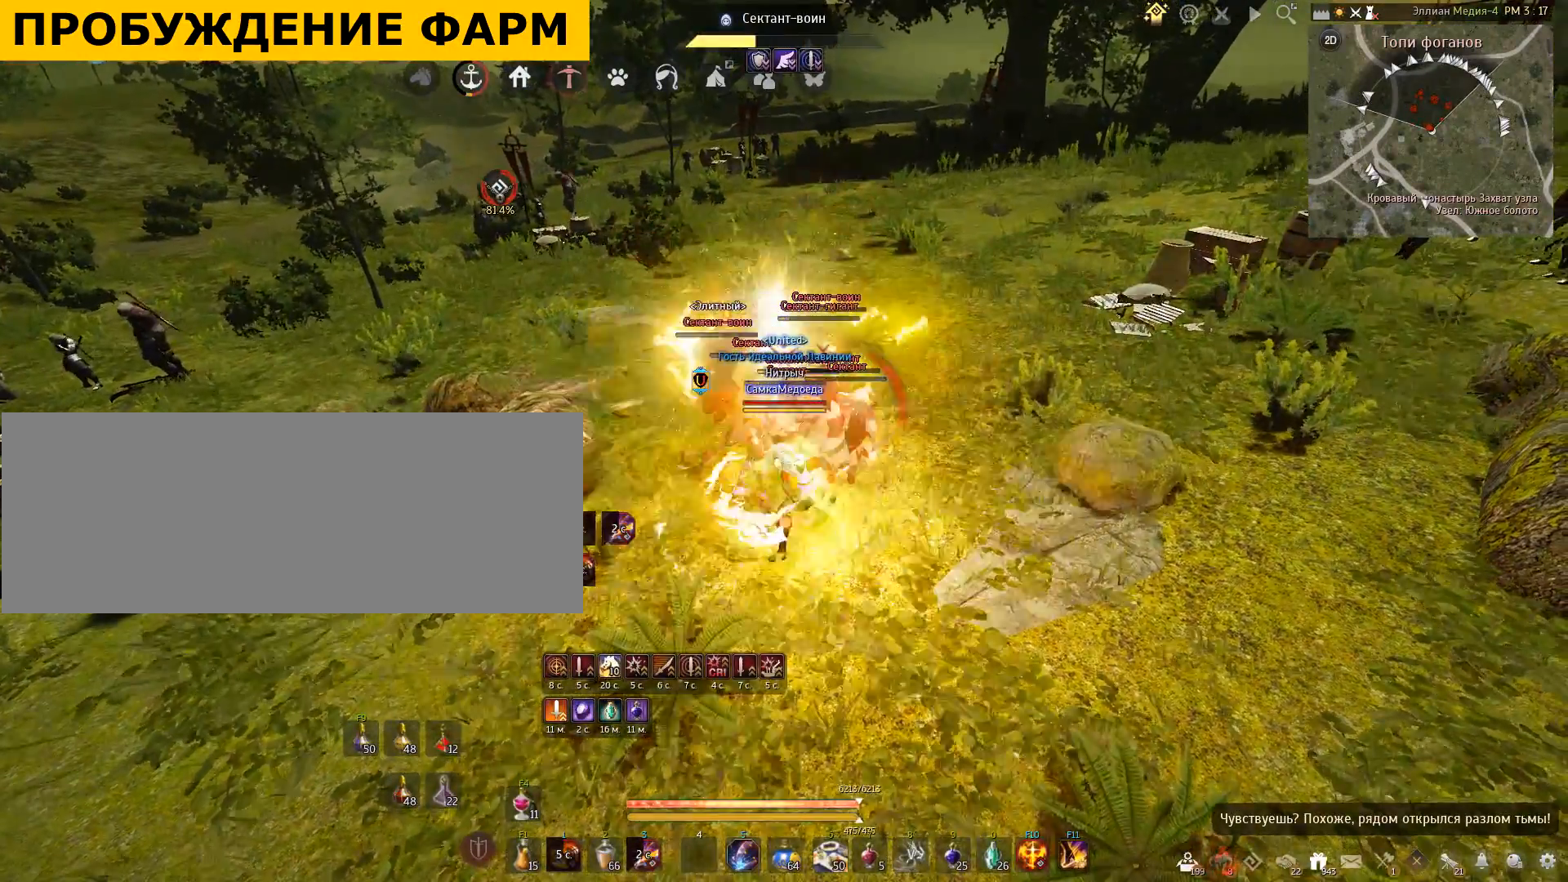
{"keys": ["shift"], "mouse": ["right"], "events": [[100, "mouse_right", "down"]]}
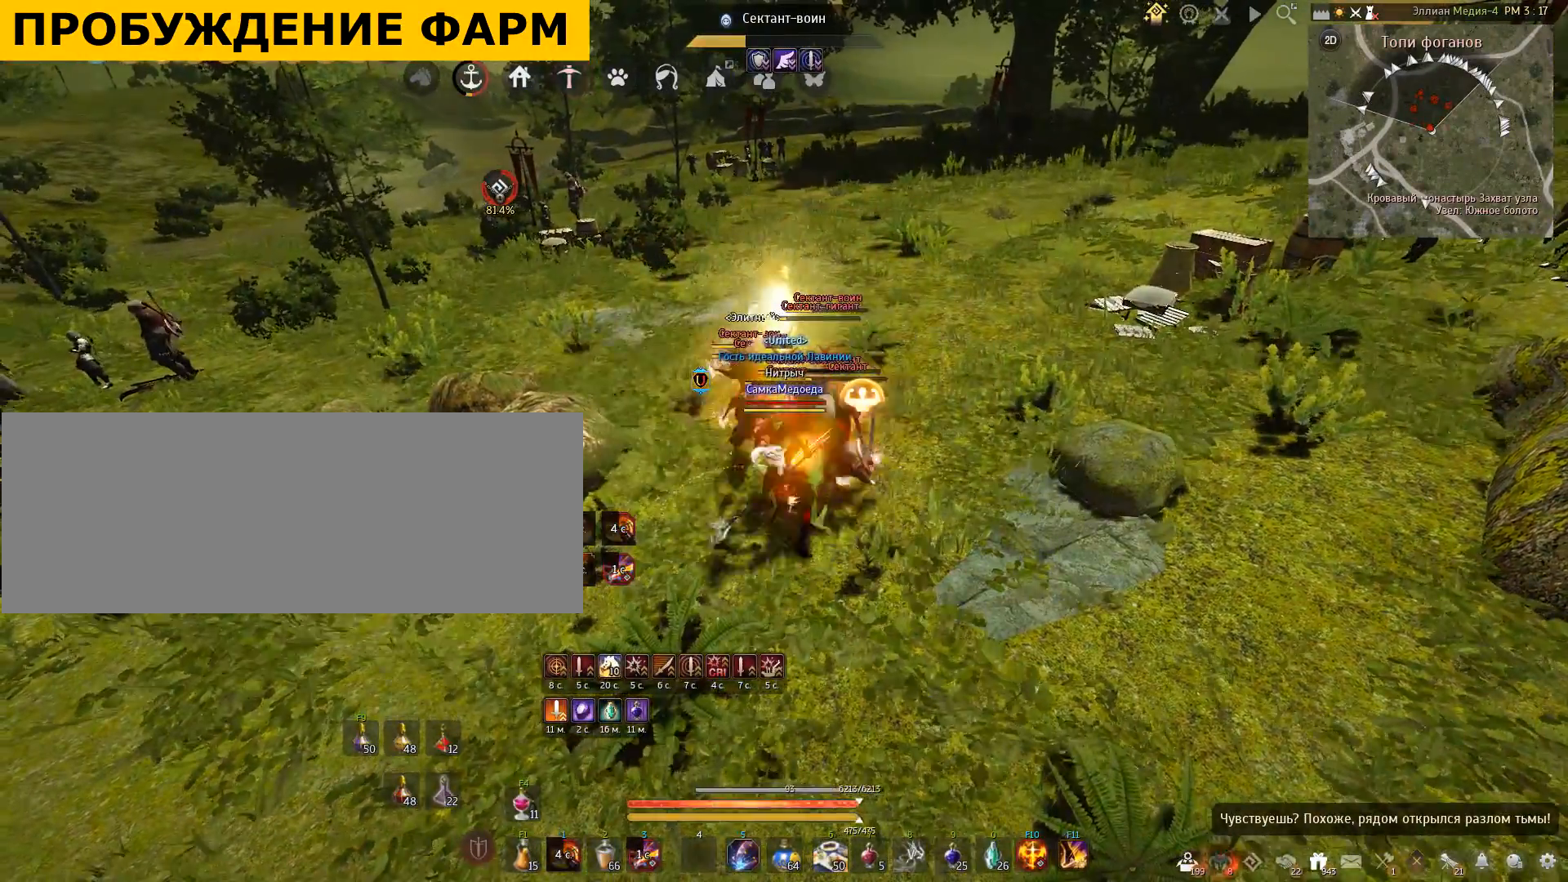
{"keys": ["shift"], "mouse": ["right"], "events": []}
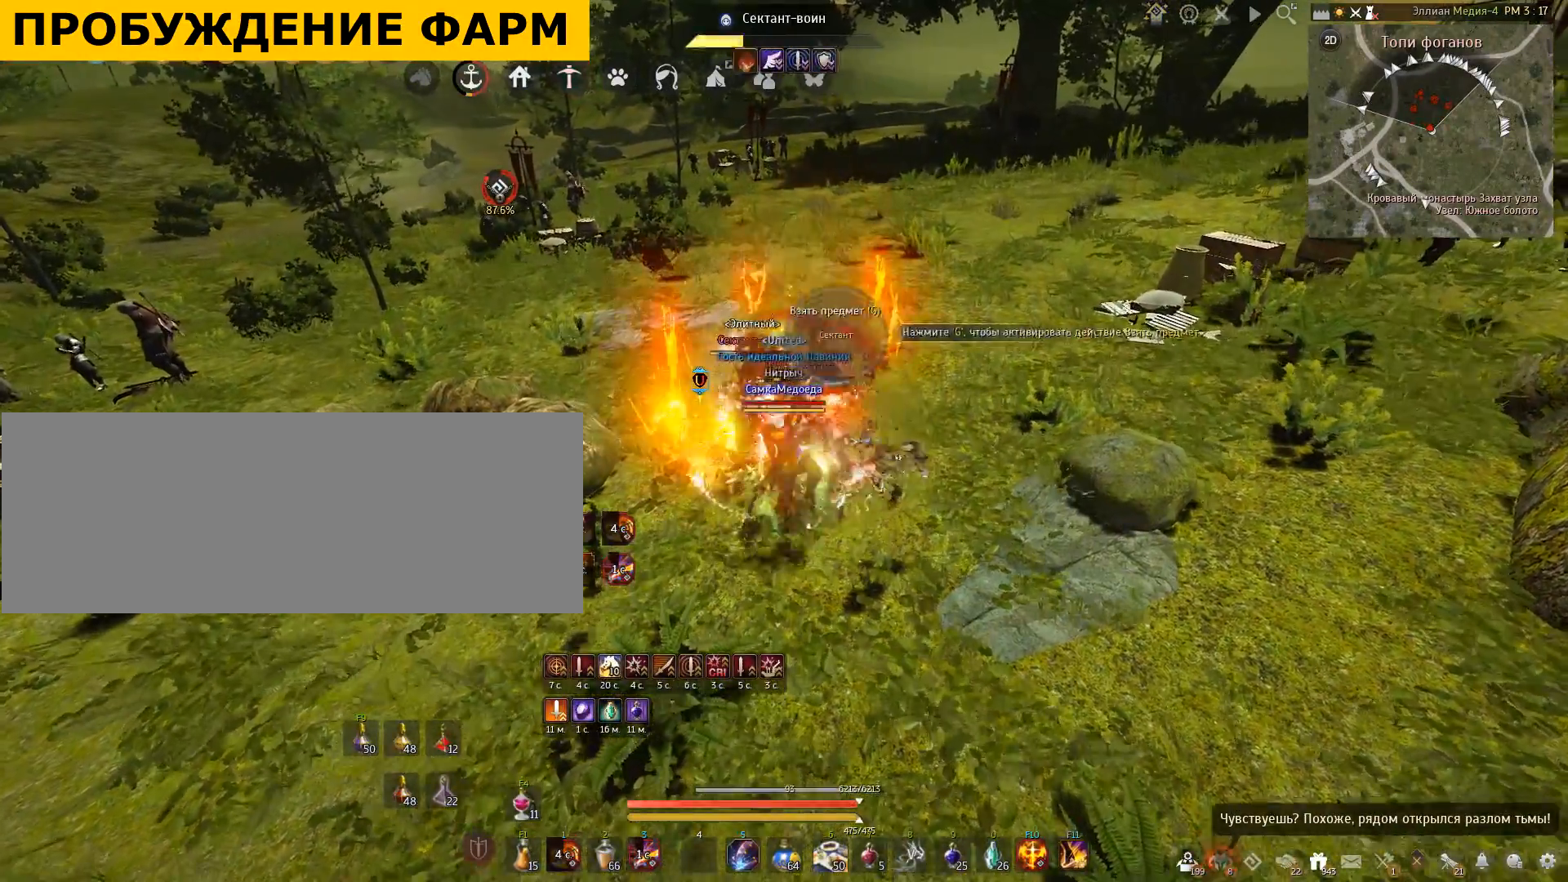
{"keys": [], "mouse": [], "events": [[367, "mouse_right", "up"], [467, "shift", "up"]]}
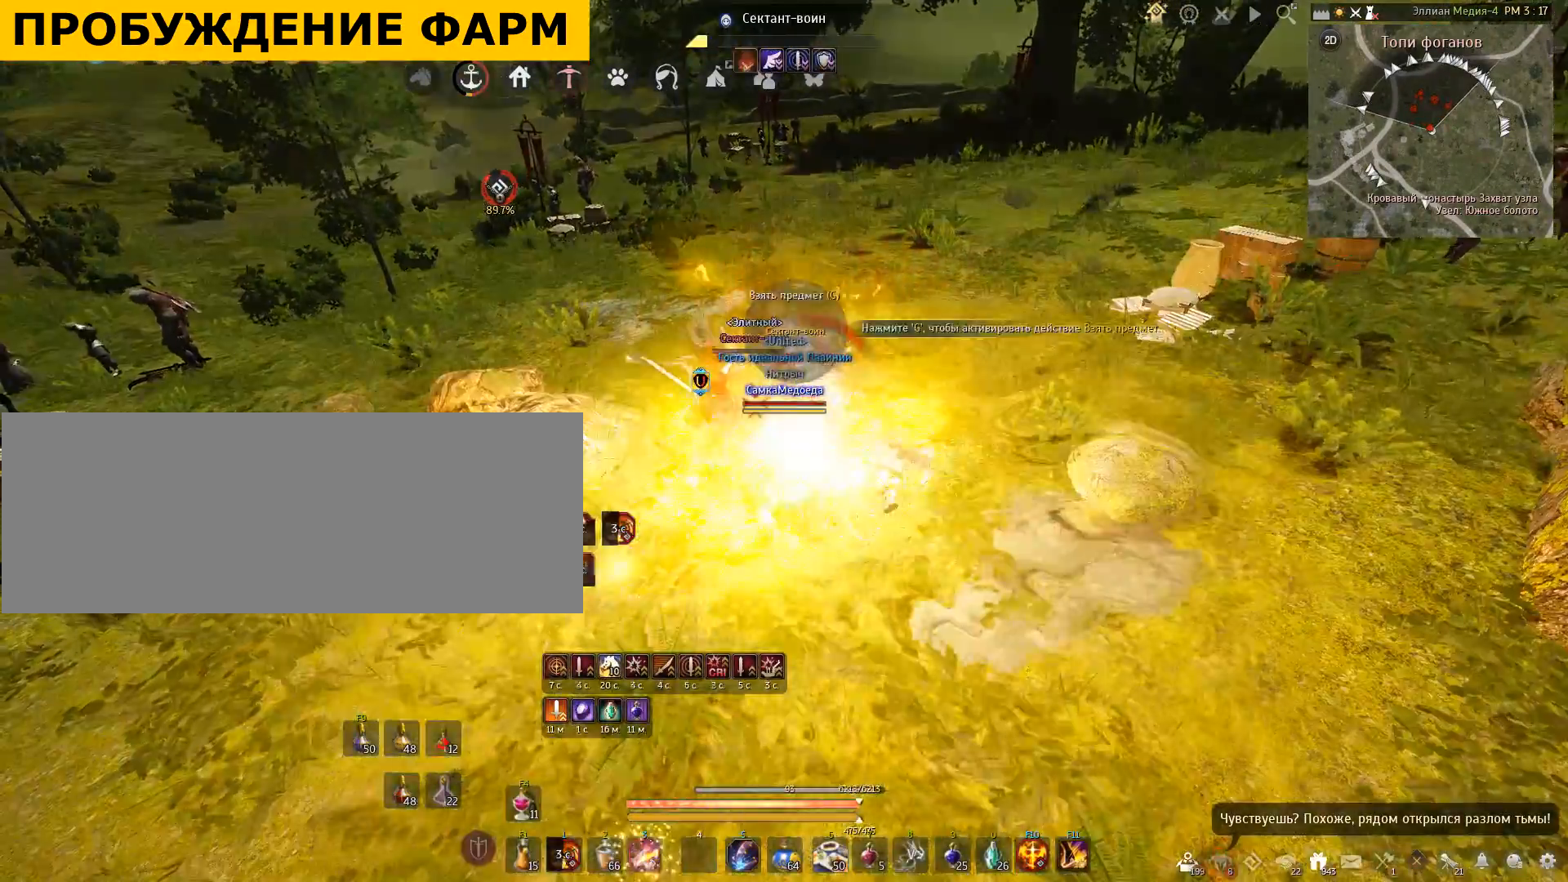
{"keys": [], "mouse": [], "events": []}
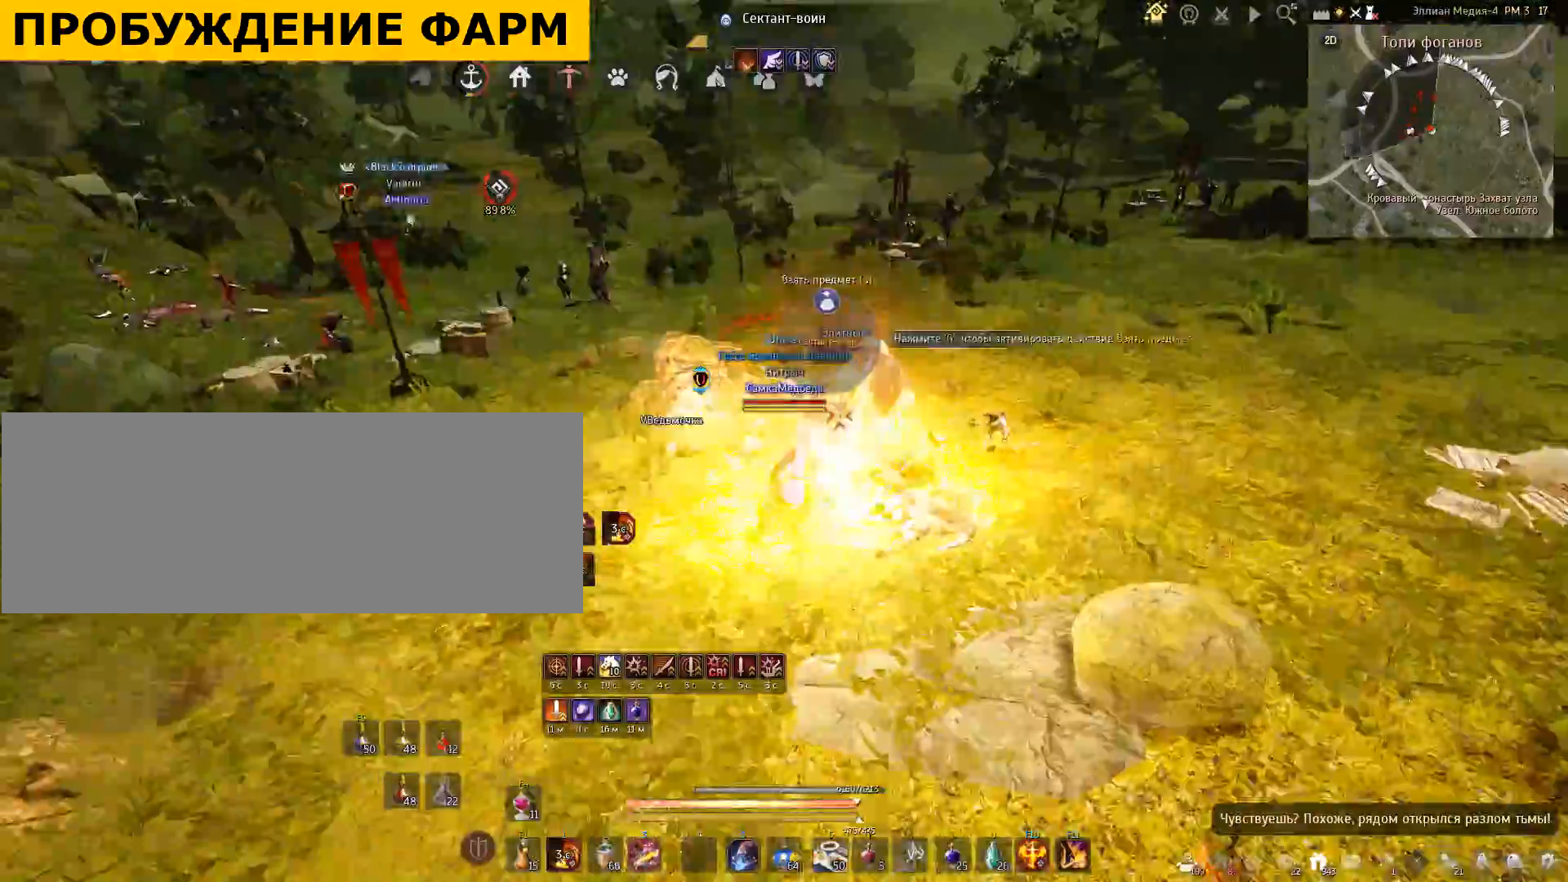
{"keys": ["w"], "mouse": [], "events": [[300, "w", "down"]]}
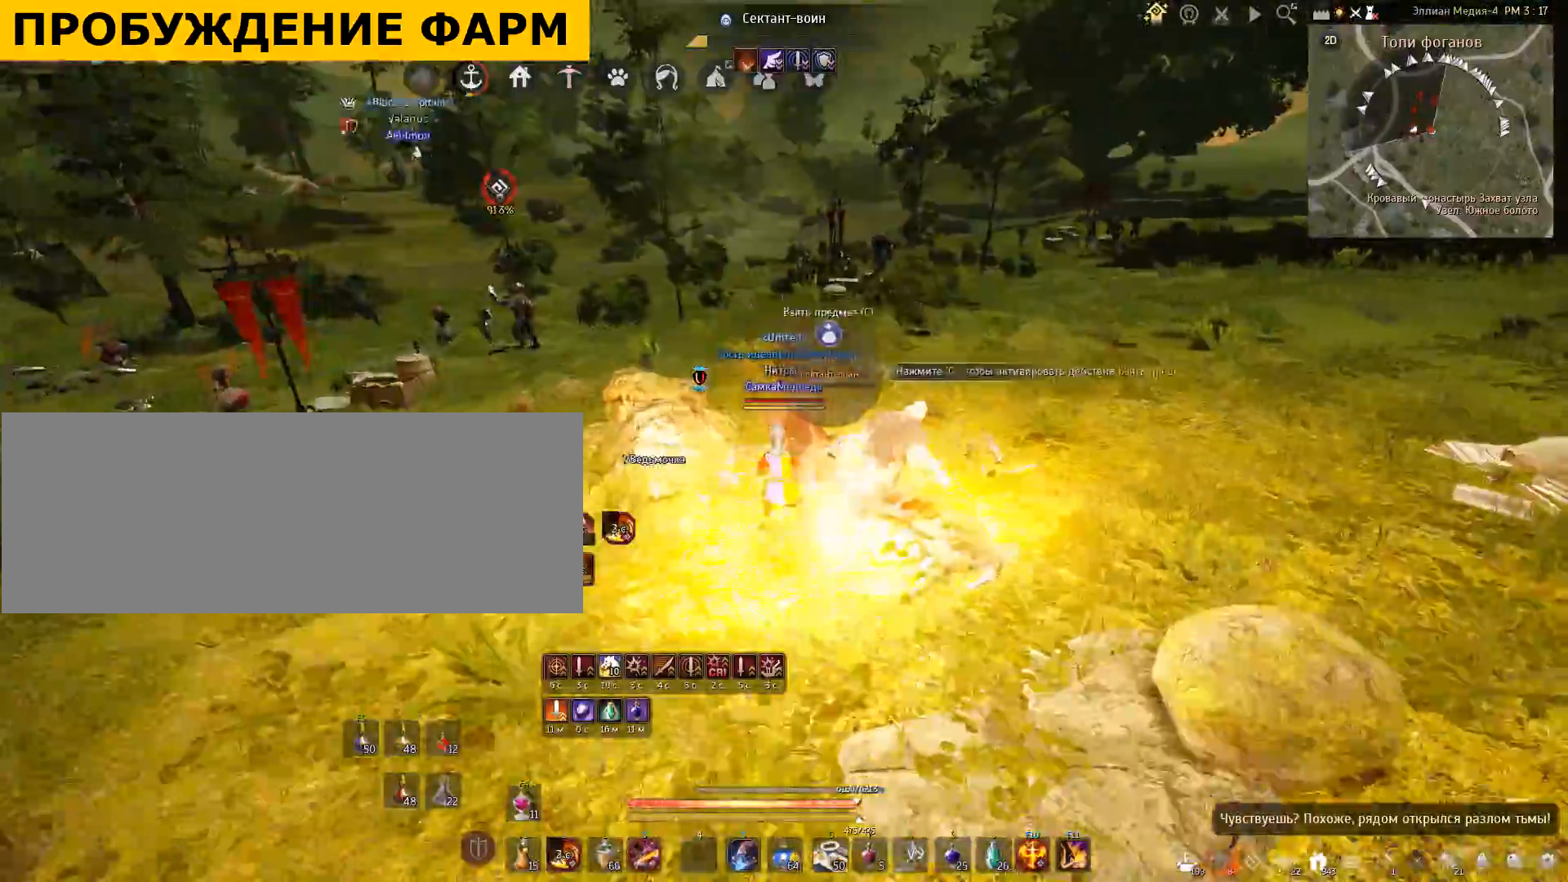
{"keys": ["w"], "mouse": [], "events": []}
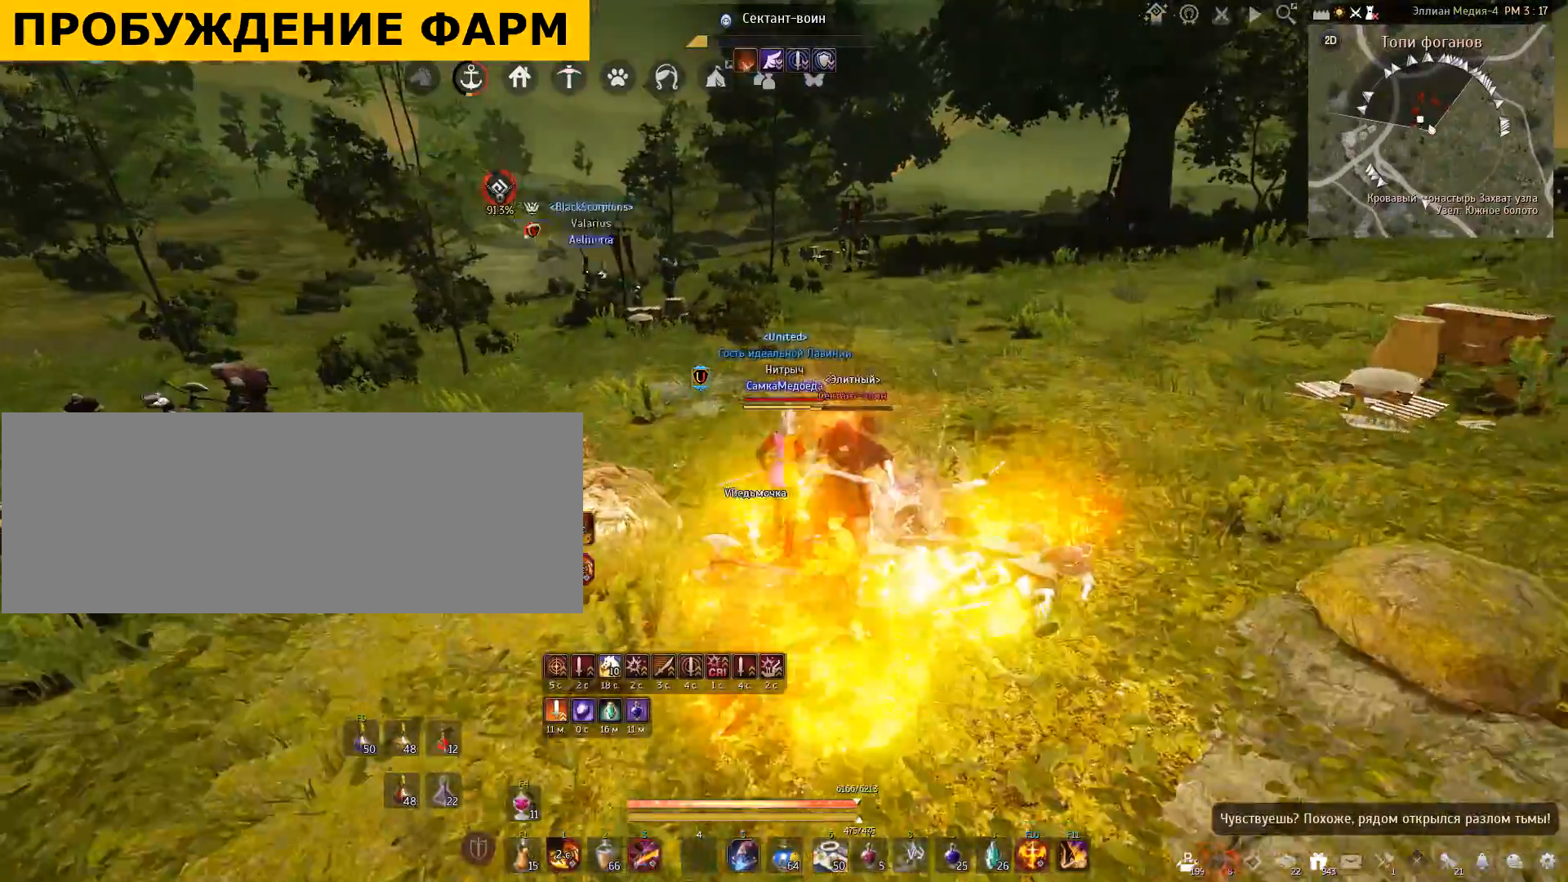
{"keys": ["shift", "w"], "mouse": [], "events": [[367, "shift", "down"]]}
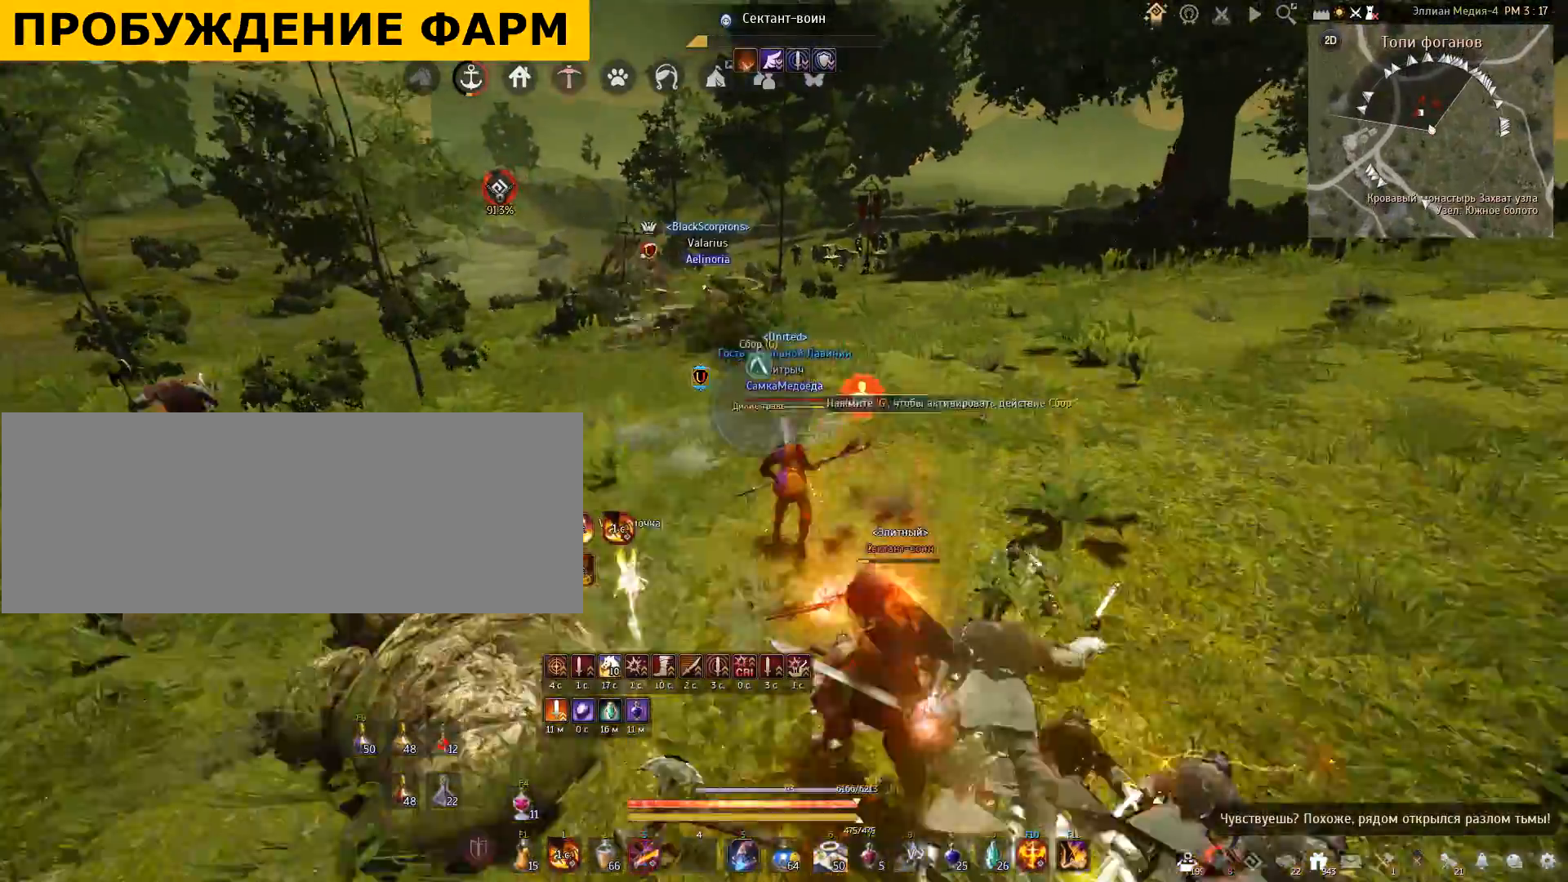
{"keys": ["w"], "mouse": [], "events": [[100, "shift", "up"]]}
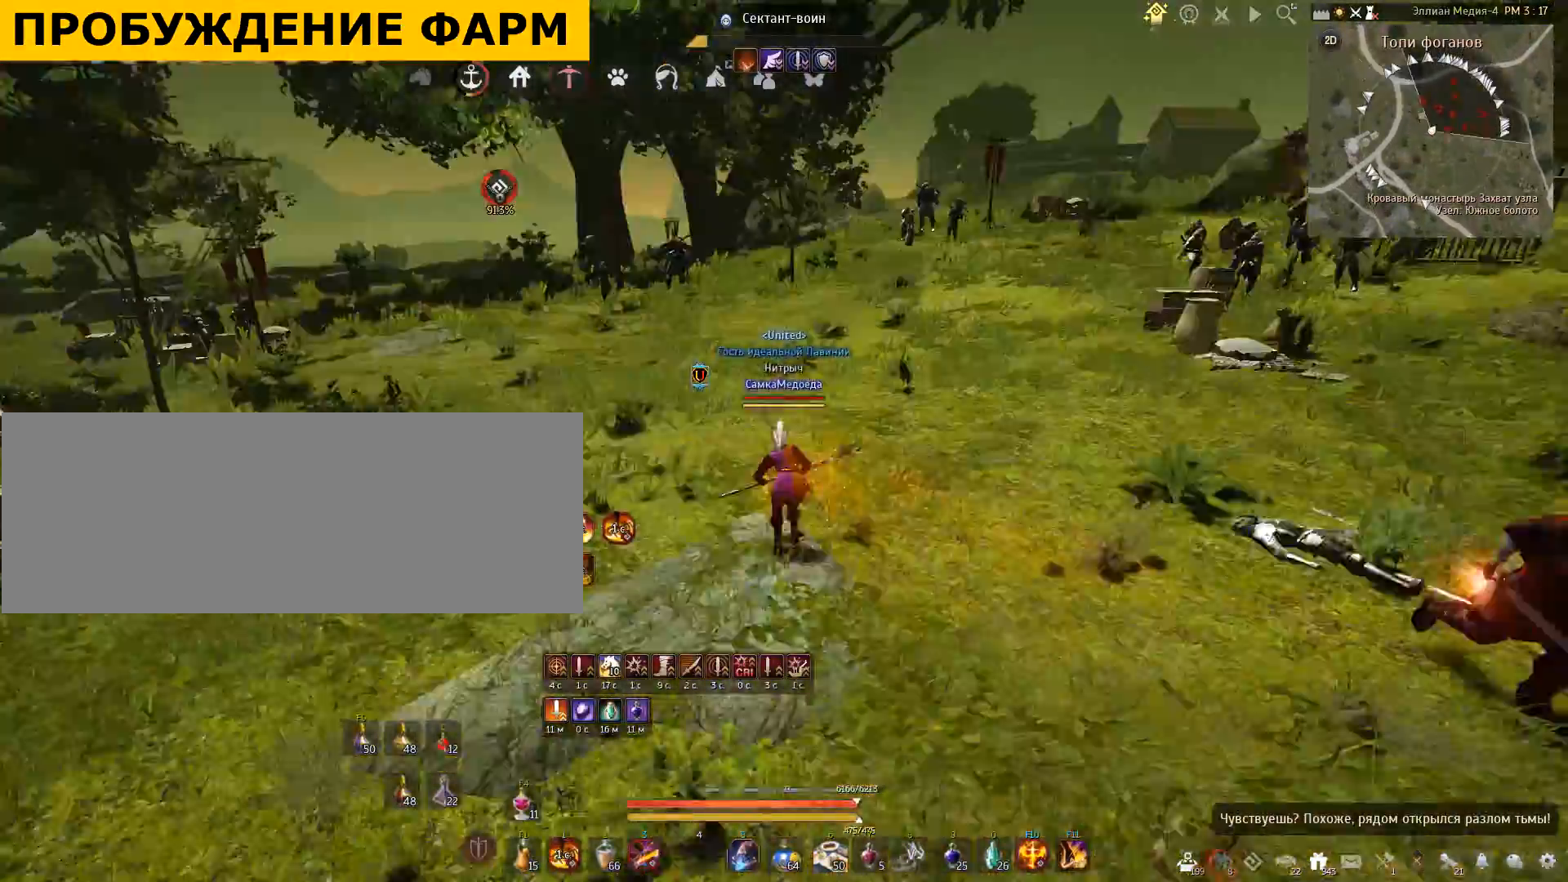
{"keys": ["w"], "mouse": [], "events": [[300, "f", "down"], [467, "f", "up"]]}